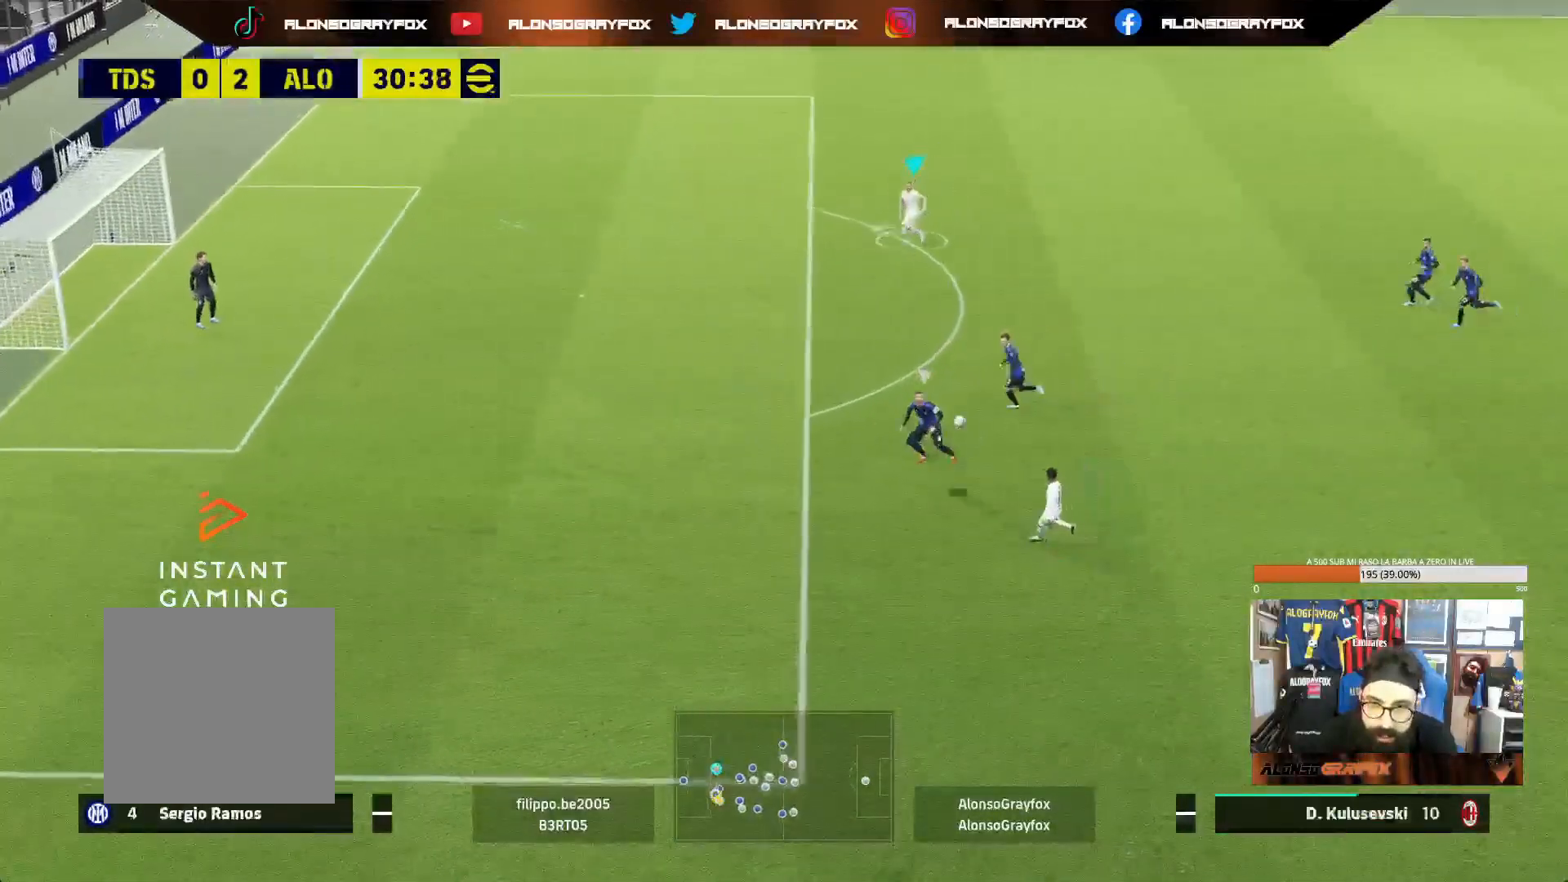
Gameplay with a controller (PlayStation layout); each line is a JSON object with the inputs held at the frame after it. "events" lists button and stick changes between this image and that frame as [ms after this image, input, new state], when the widget could be followed in between. Not read: L3 R2.
{"buttons": ["R1"], "left_stick": "left", "right_stick": "center", "events": []}
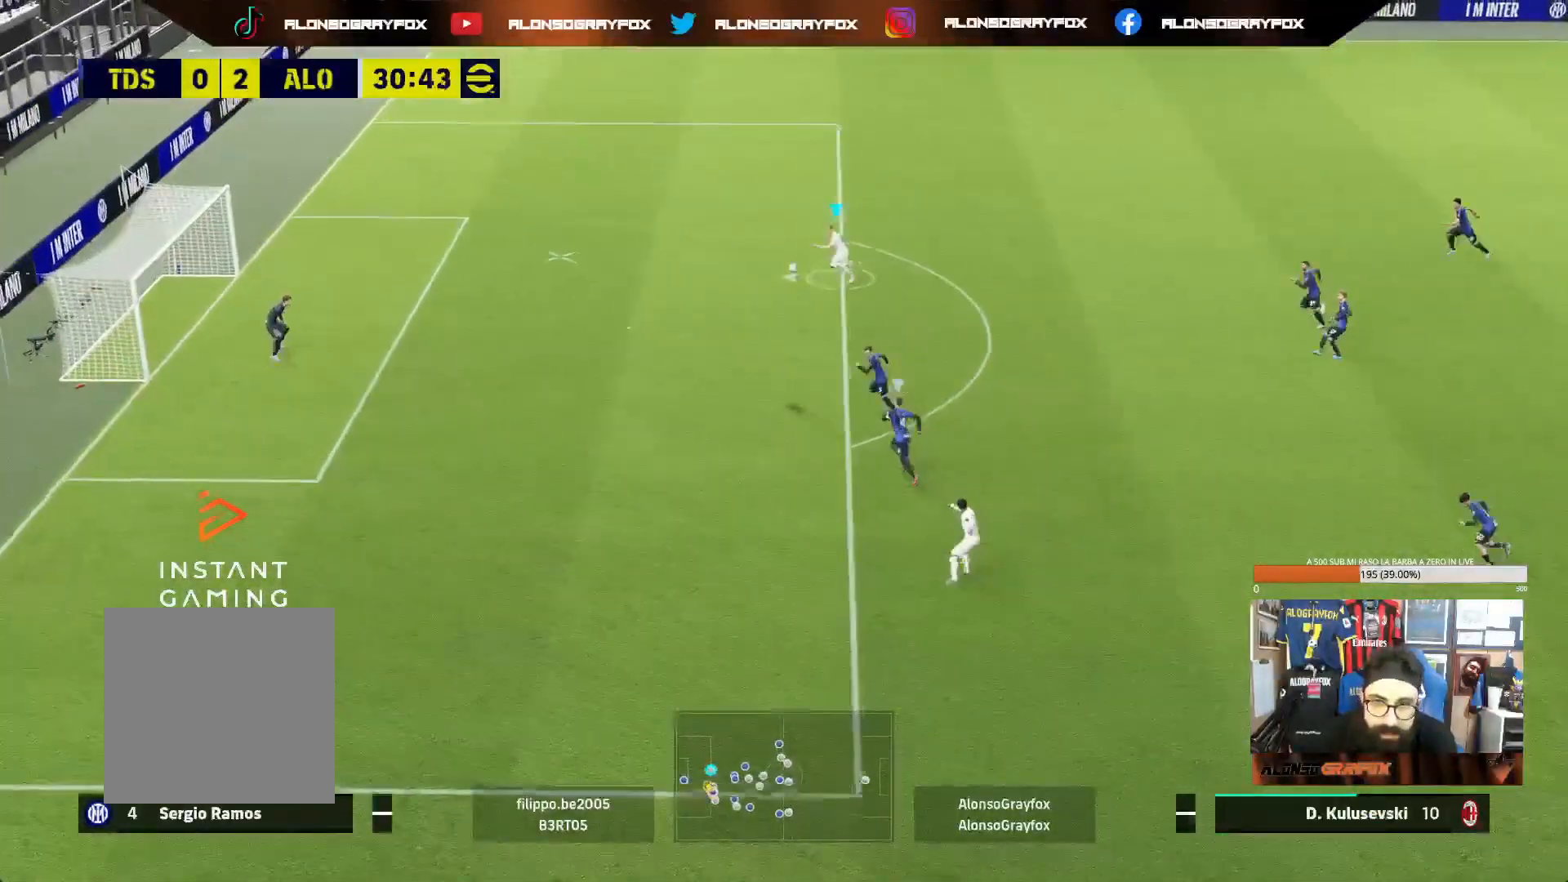
{"buttons": ["R1"], "left_stick": "left", "right_stick": "center", "events": []}
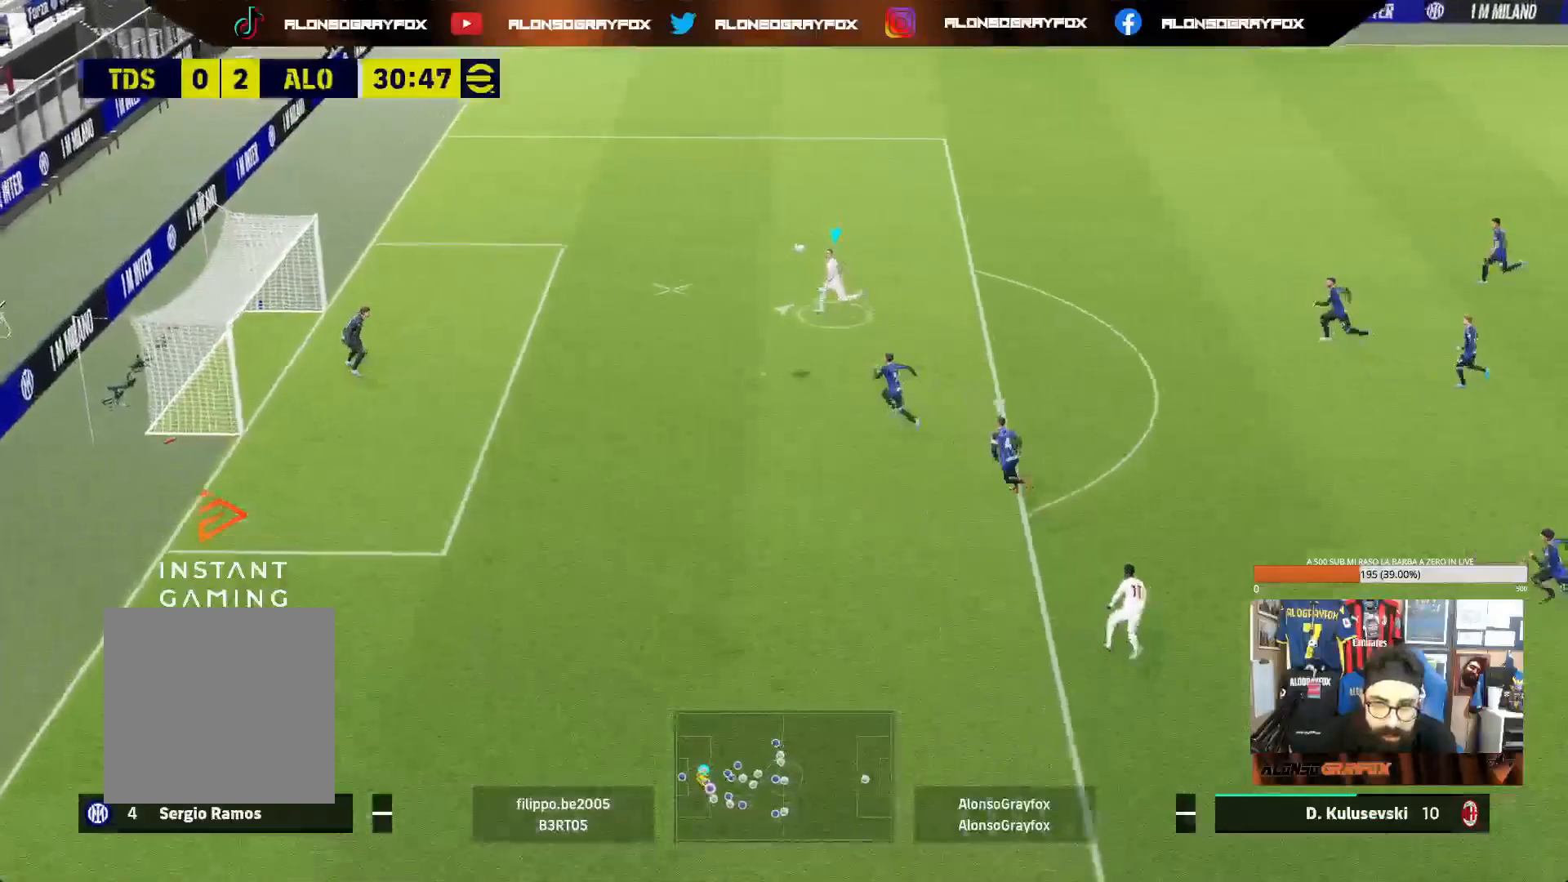
{"buttons": ["R1"], "left_stick": "up-left", "right_stick": "center", "events": [[467, "left_stick", "up-left"]]}
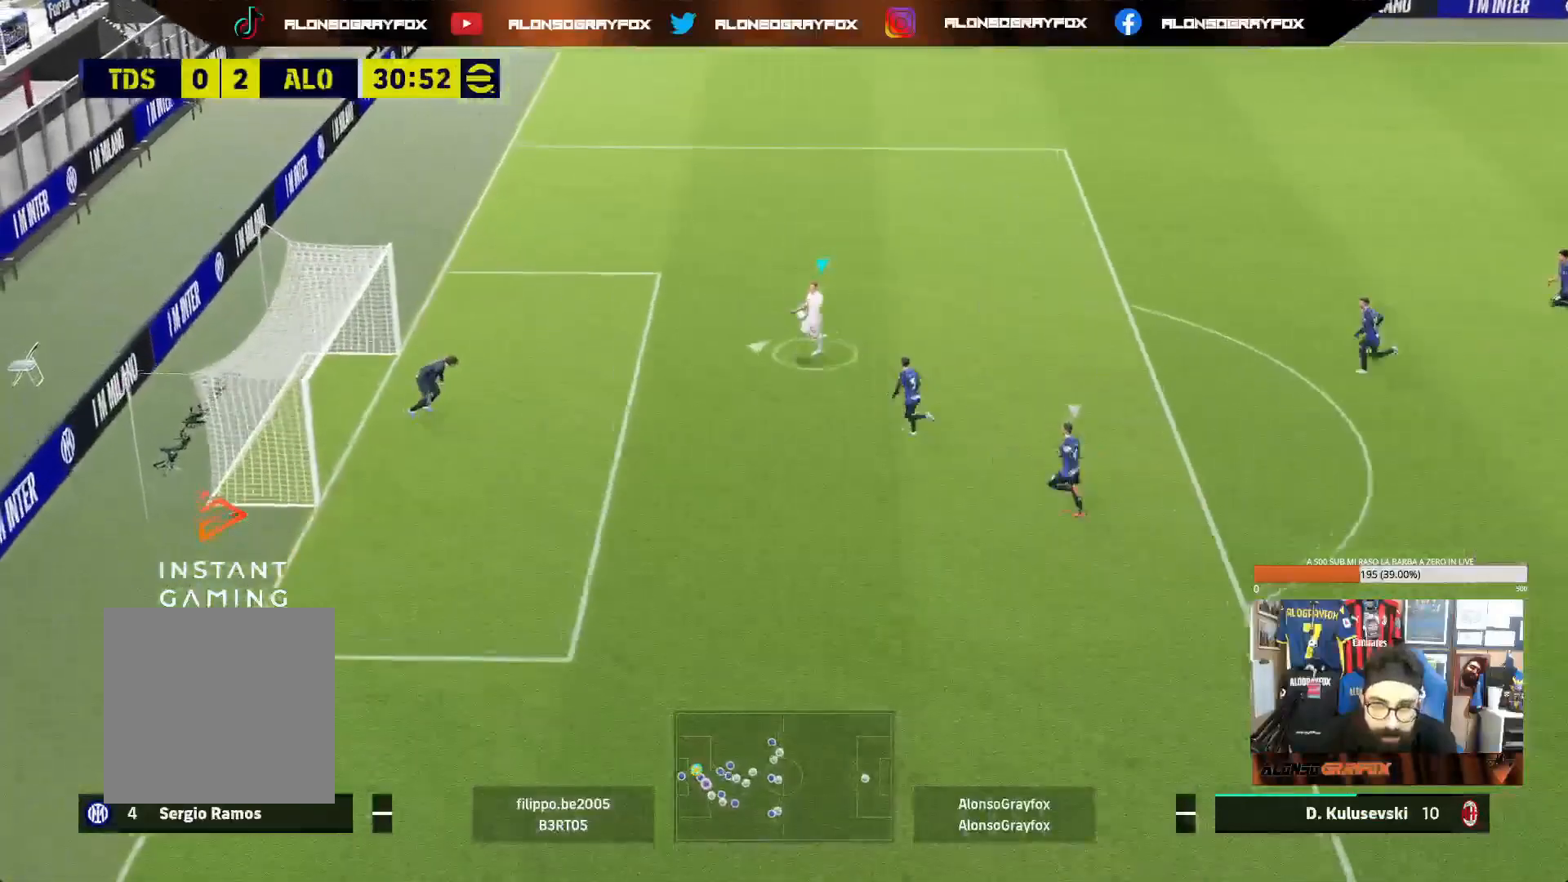
{"buttons": ["R1"], "left_stick": "up-left", "right_stick": "center", "events": [[17, "CIRCLE", "down"], [100, "CIRCLE", "up"]]}
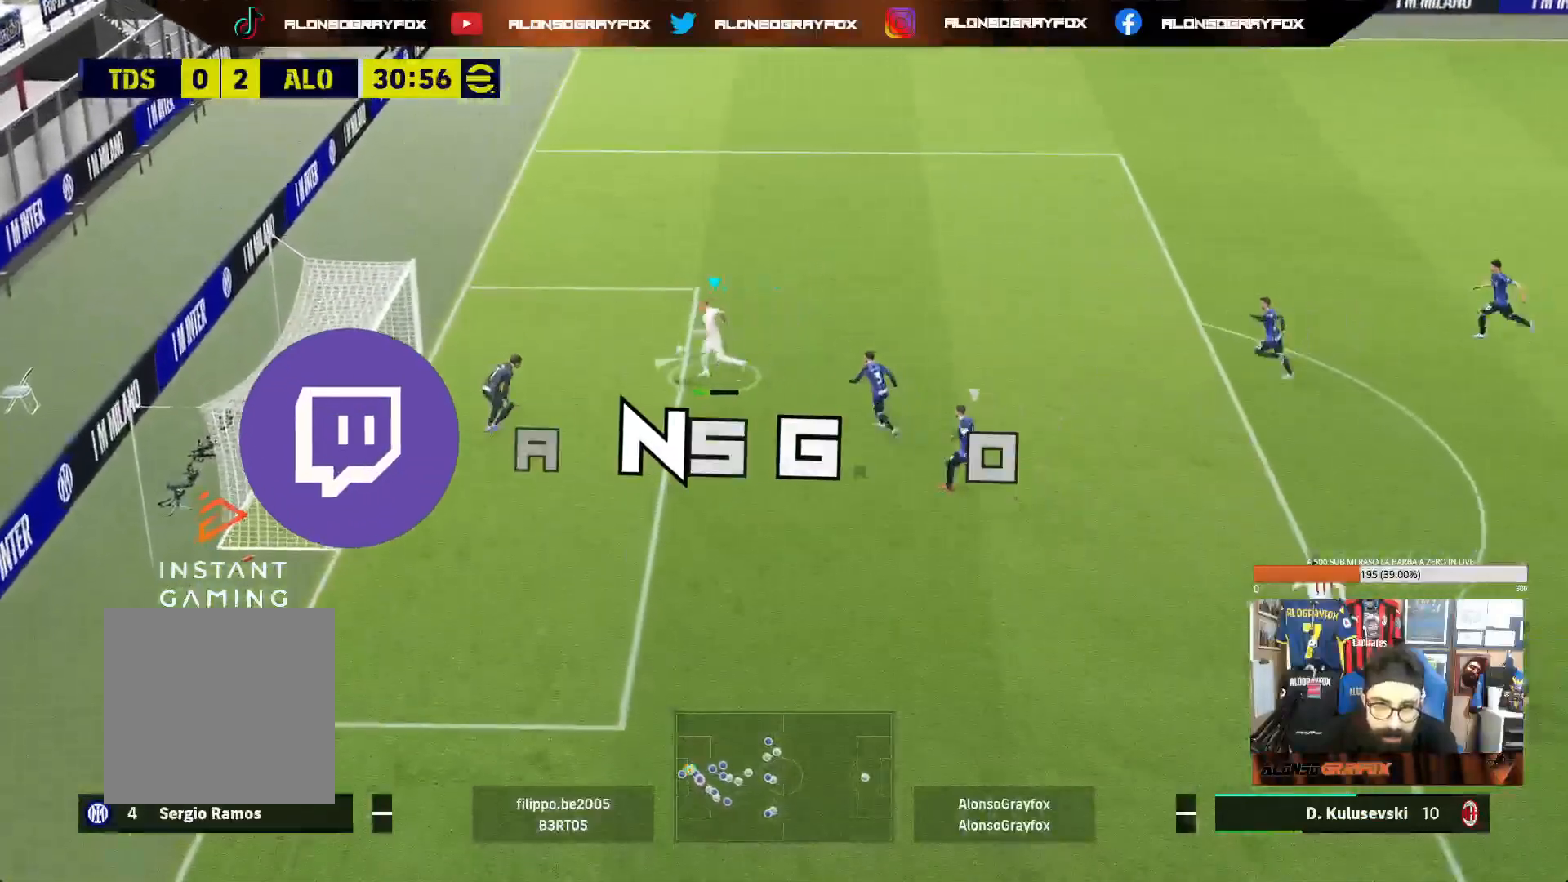
{"buttons": ["R1"], "left_stick": "up-left", "right_stick": "center", "events": []}
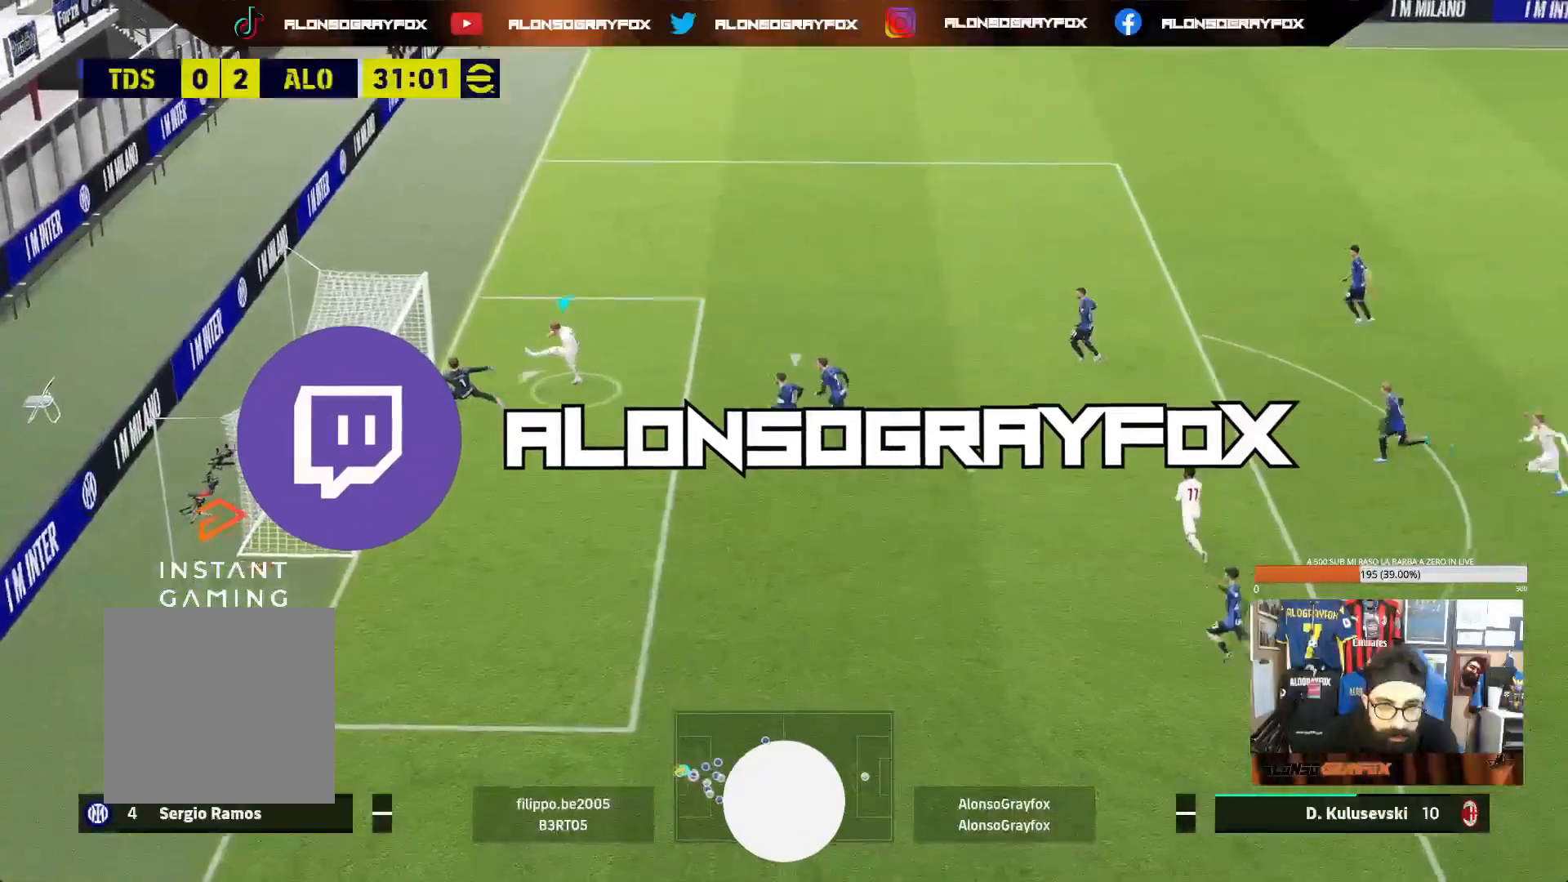
{"buttons": [], "left_stick": "center", "right_stick": "center", "events": [[250, "R1", "up"], [350, "left_stick", "center"]]}
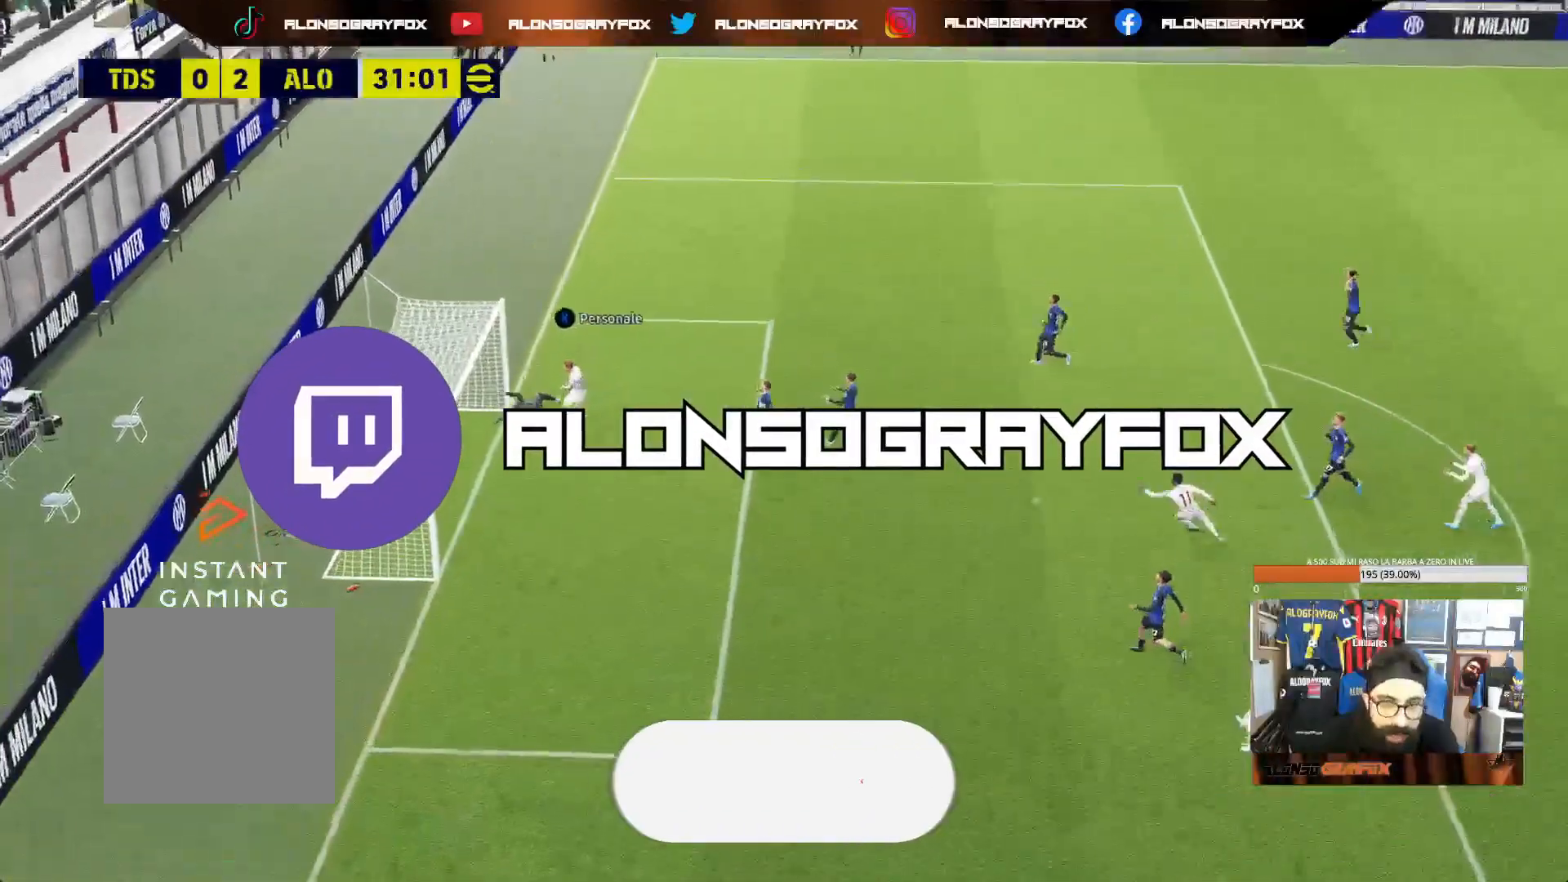
{"buttons": [], "left_stick": "center", "right_stick": "center", "events": []}
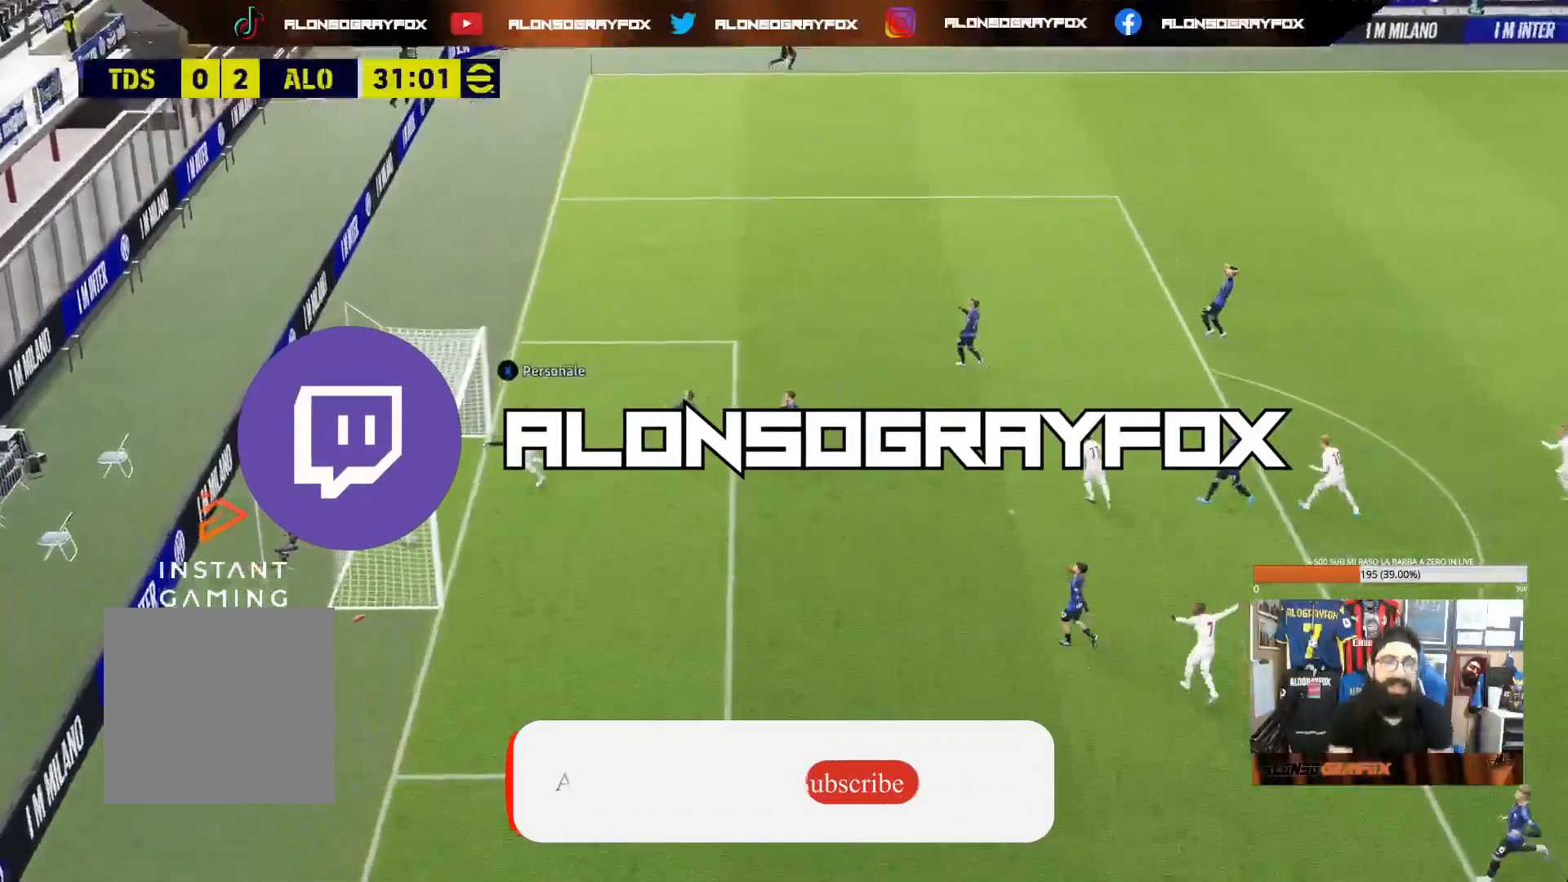
{"buttons": [], "left_stick": "center", "right_stick": "center", "events": []}
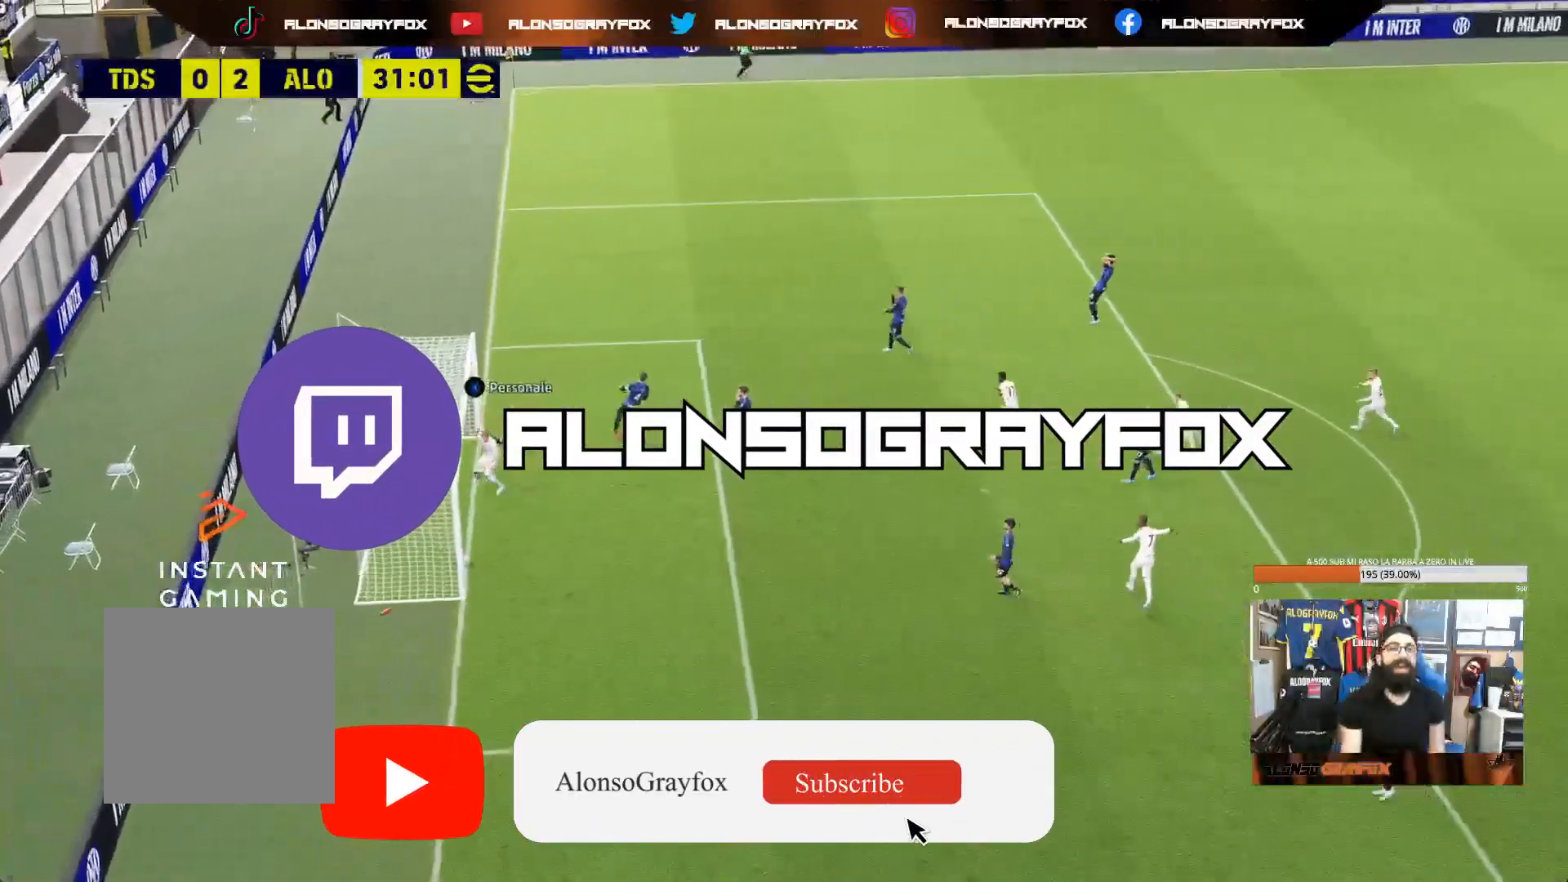
{"buttons": [], "left_stick": "center", "right_stick": "center", "events": []}
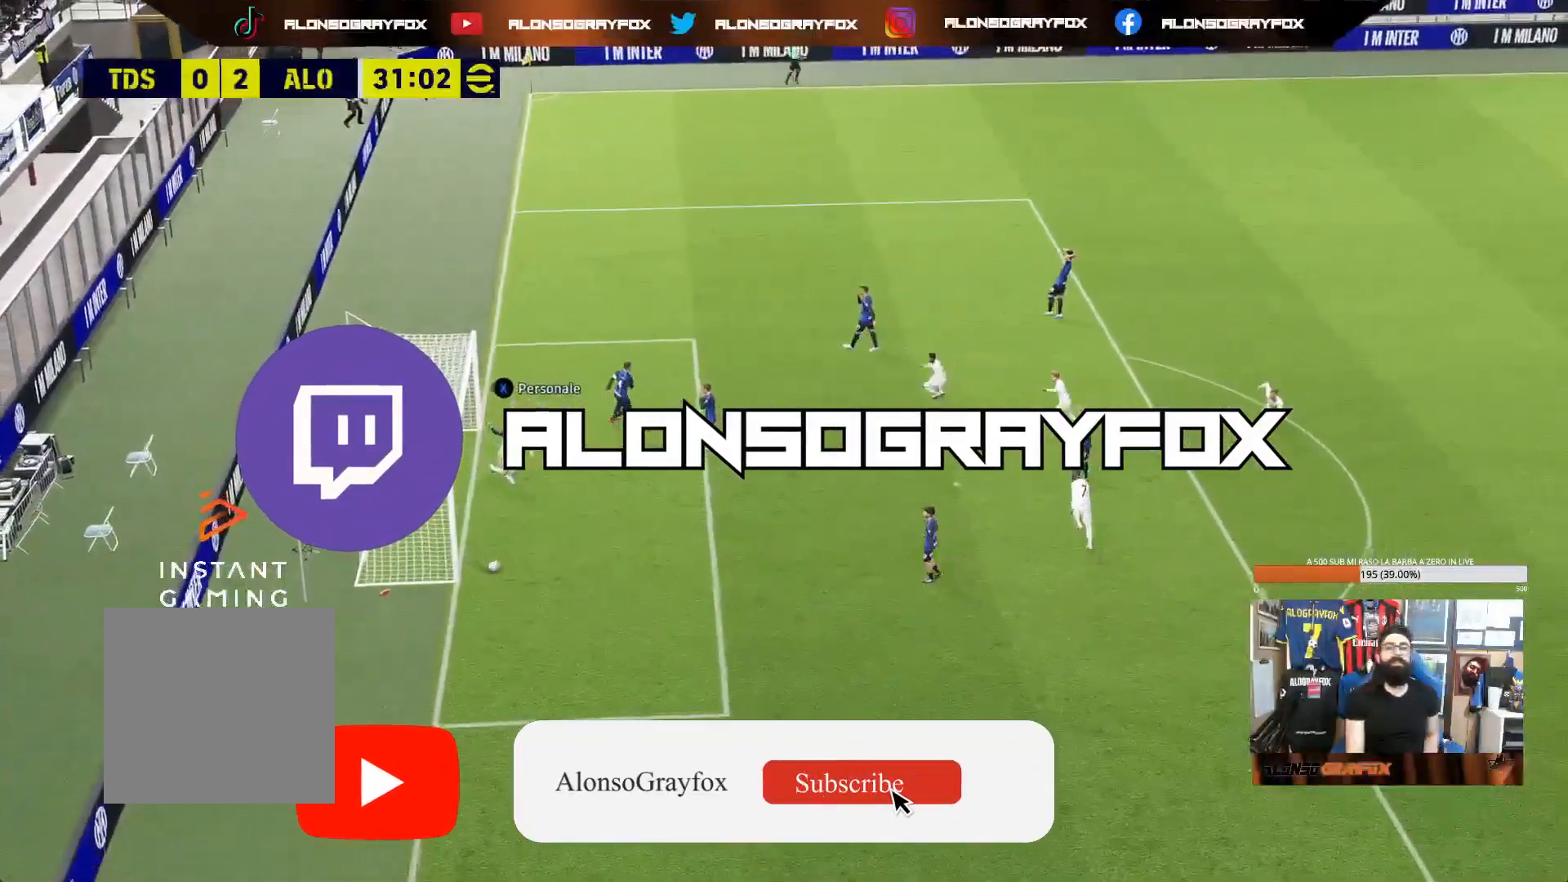
{"buttons": [], "left_stick": "center", "right_stick": "center", "events": []}
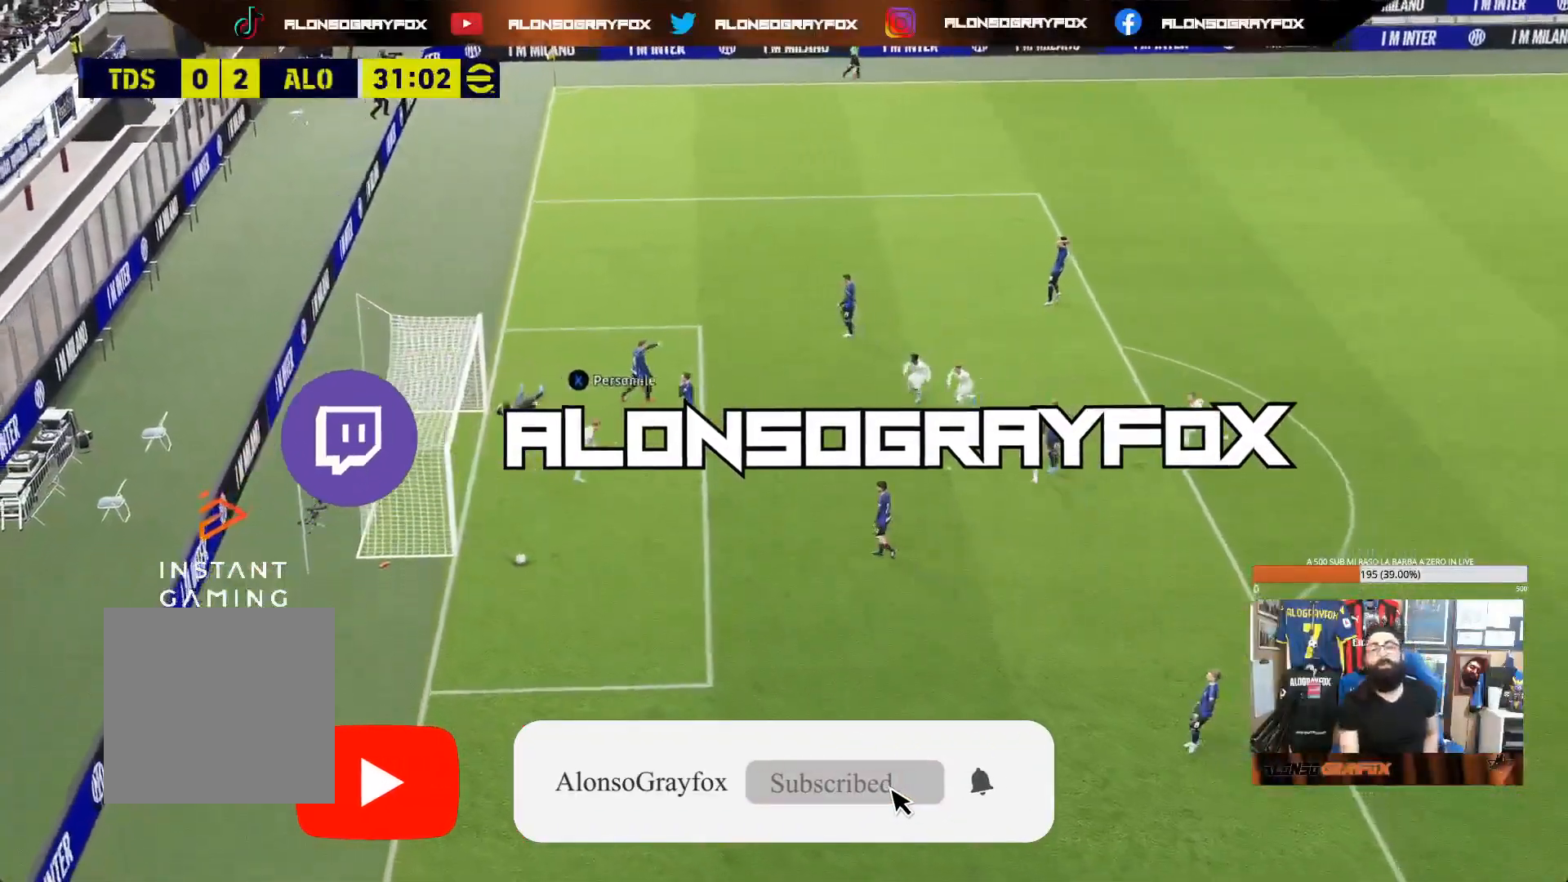
{"buttons": [], "left_stick": "center", "right_stick": "center", "events": []}
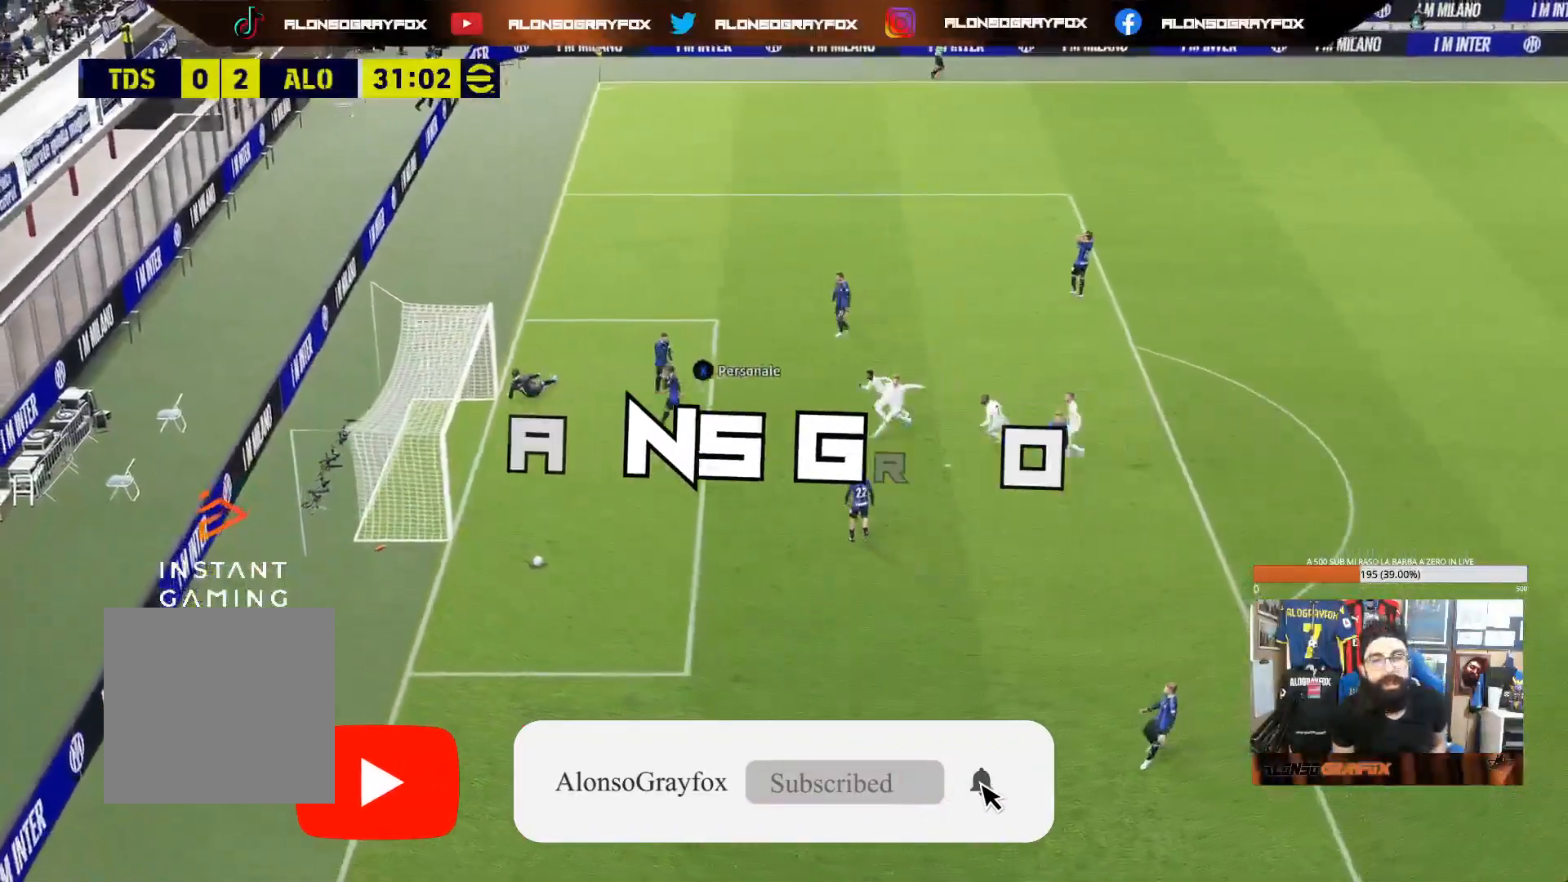
{"buttons": [], "left_stick": "center", "right_stick": "center", "events": [[67, "CROSS", "down"], [167, "CROSS", "up"], [250, "CROSS", "down"], [317, "CROSS", "up"], [400, "CROSS", "down"], [500, "CROSS", "up"]]}
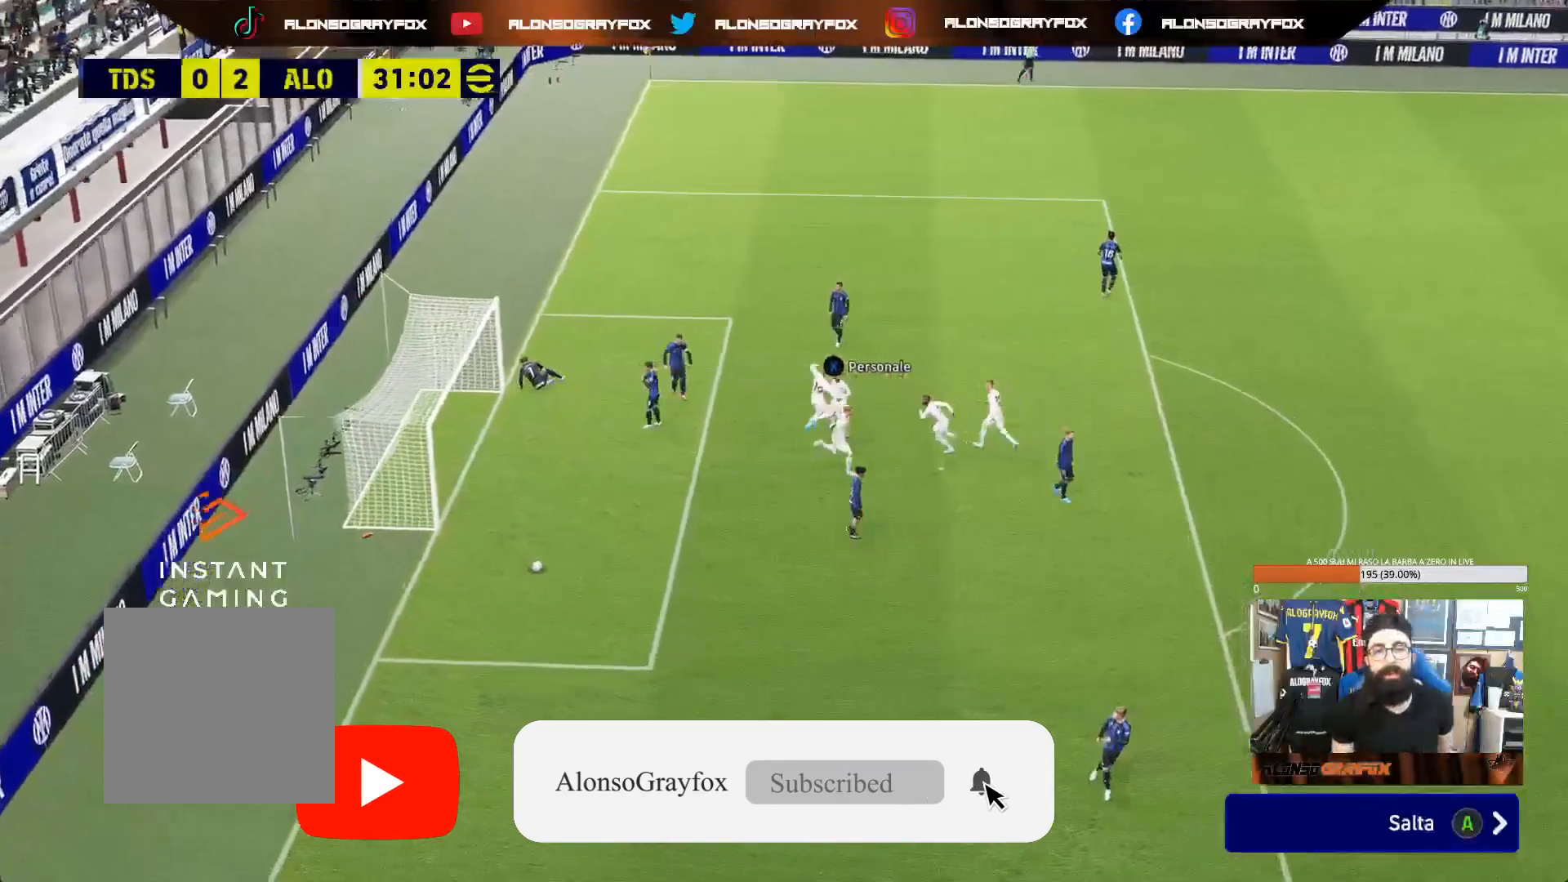
{"buttons": [], "left_stick": "center", "right_stick": "center", "events": [[67, "CROSS", "down"], [183, "CROSS", "up"], [233, "CROSS", "down"], [350, "CROSS", "up"]]}
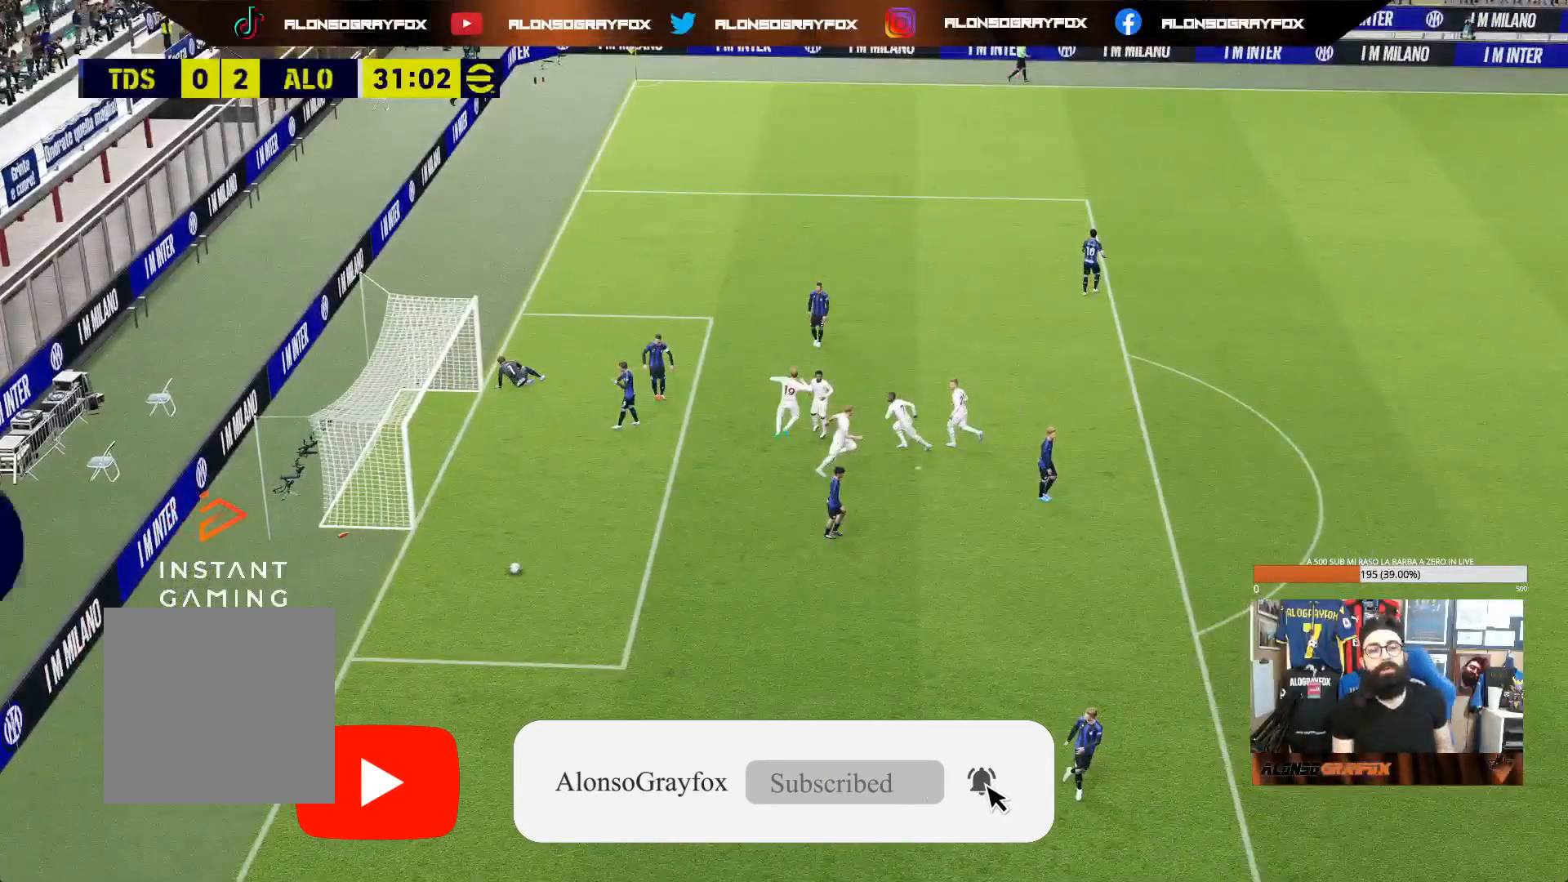
{"buttons": [], "left_stick": "center", "right_stick": "center", "events": []}
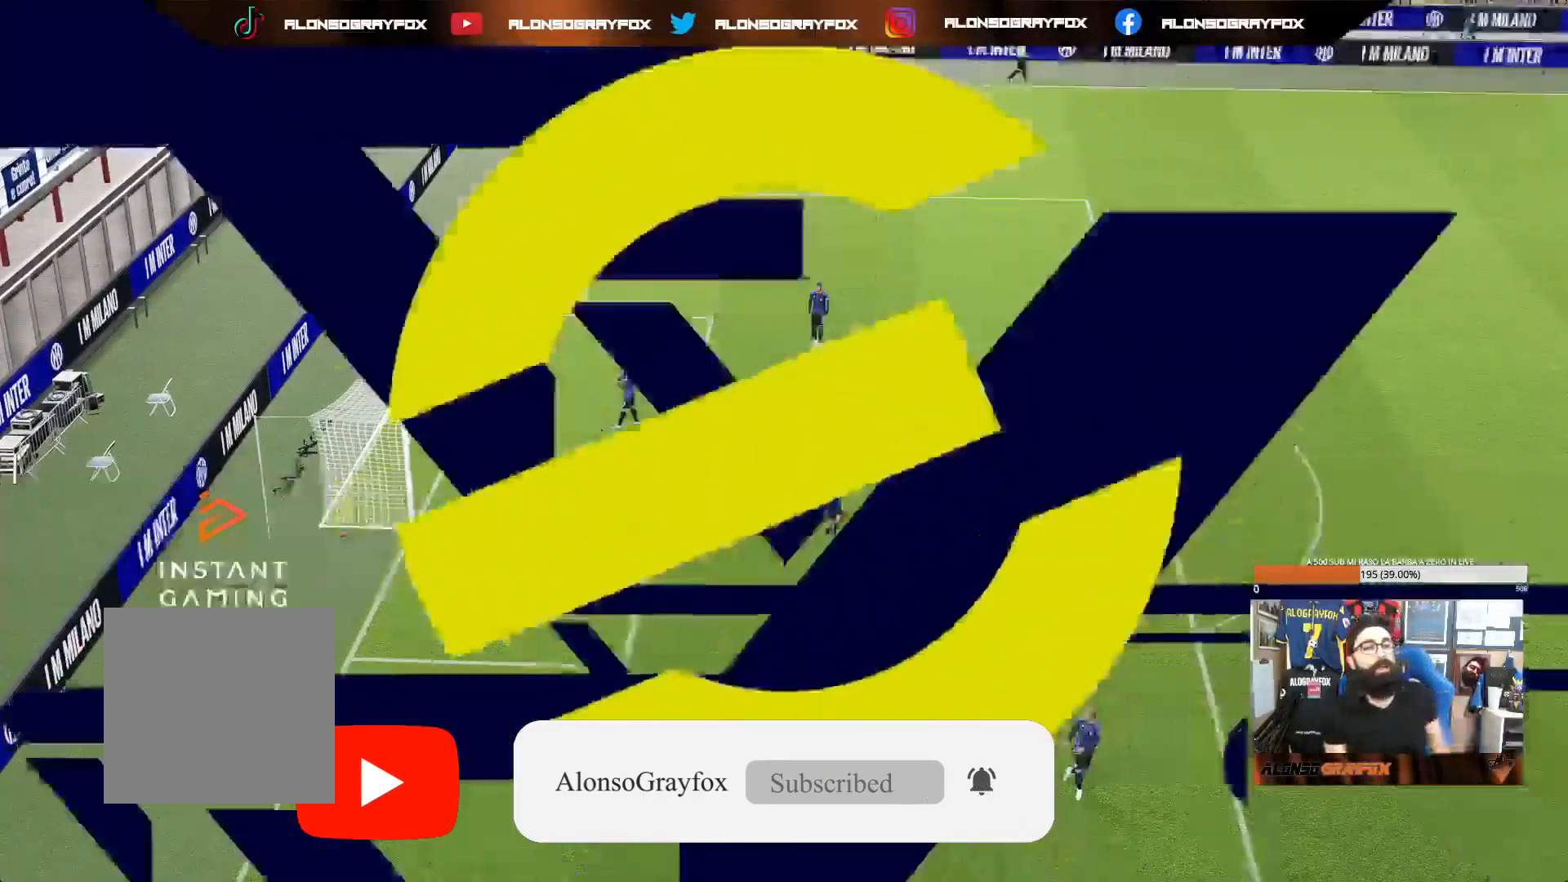
{"buttons": [], "left_stick": "center", "right_stick": "center", "events": []}
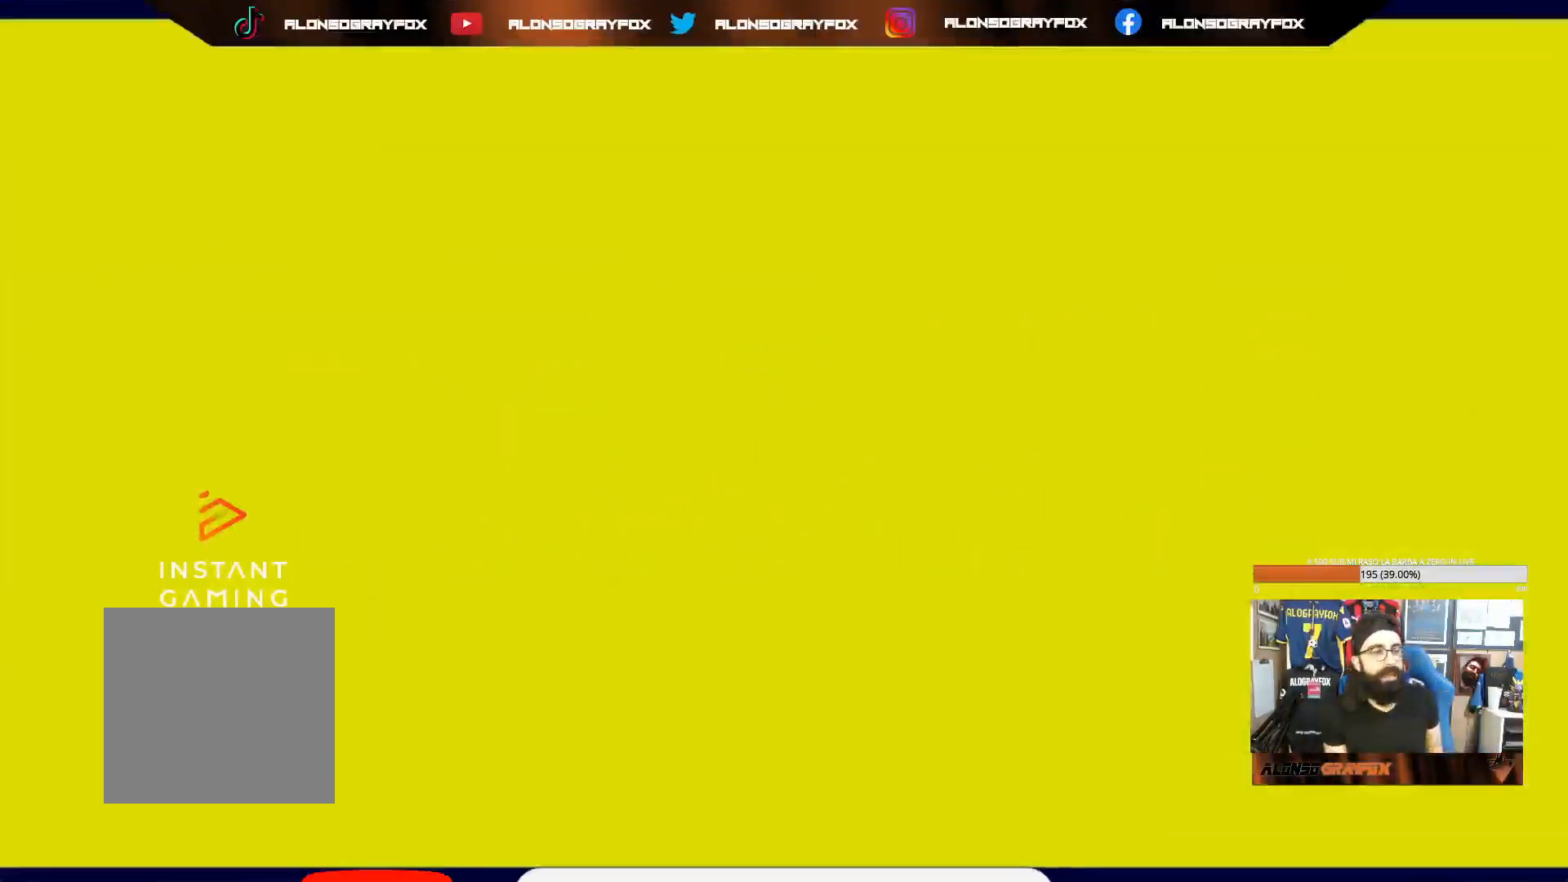
{"buttons": [], "left_stick": "center", "right_stick": "center", "events": []}
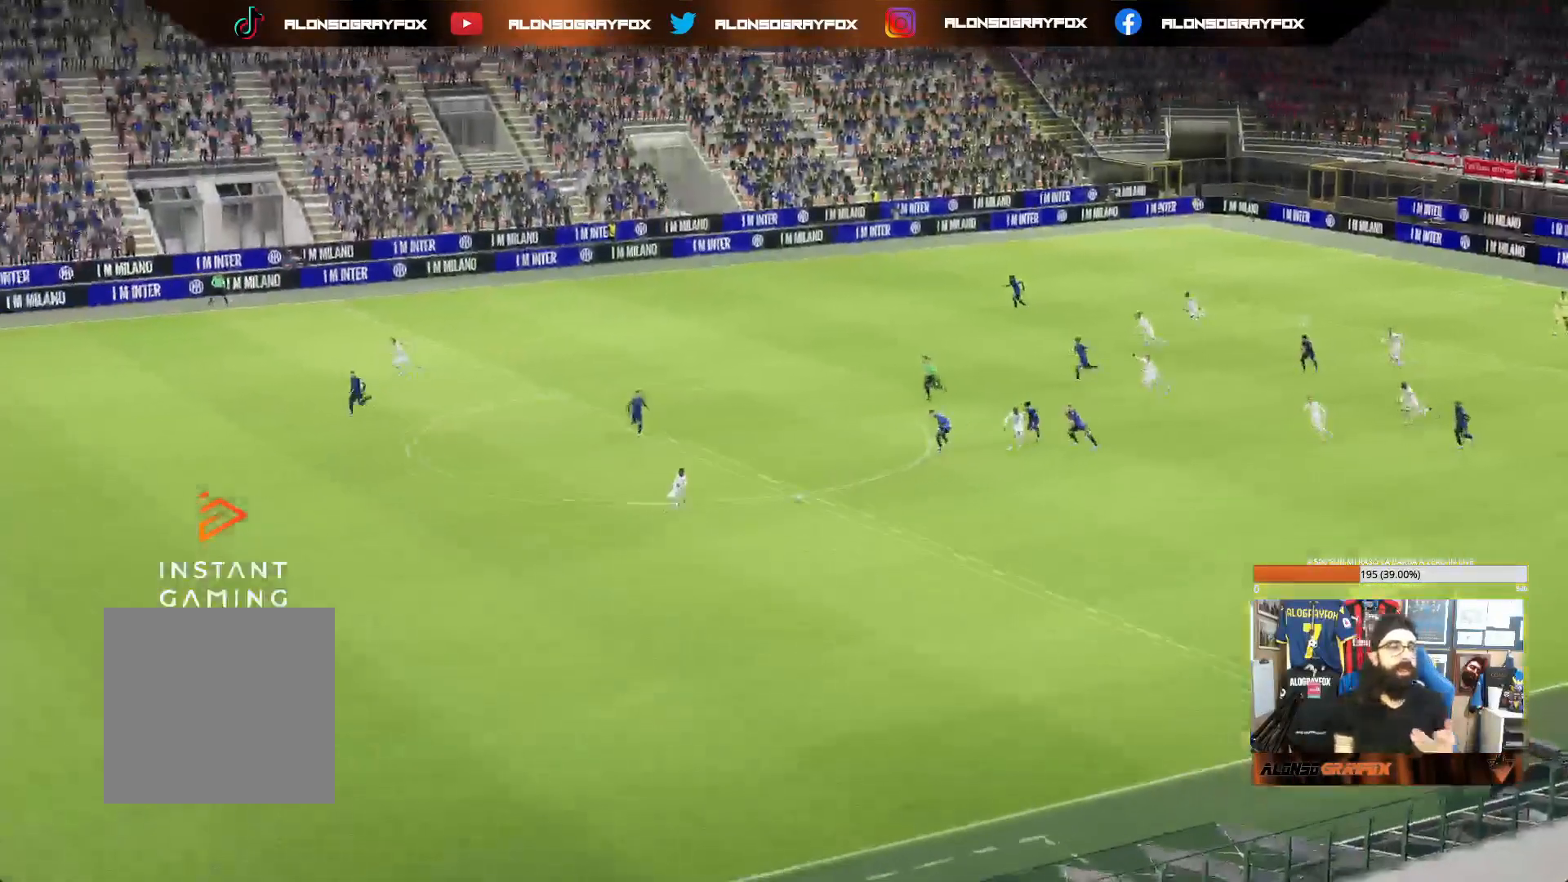
{"buttons": [], "left_stick": "center", "right_stick": "center", "events": []}
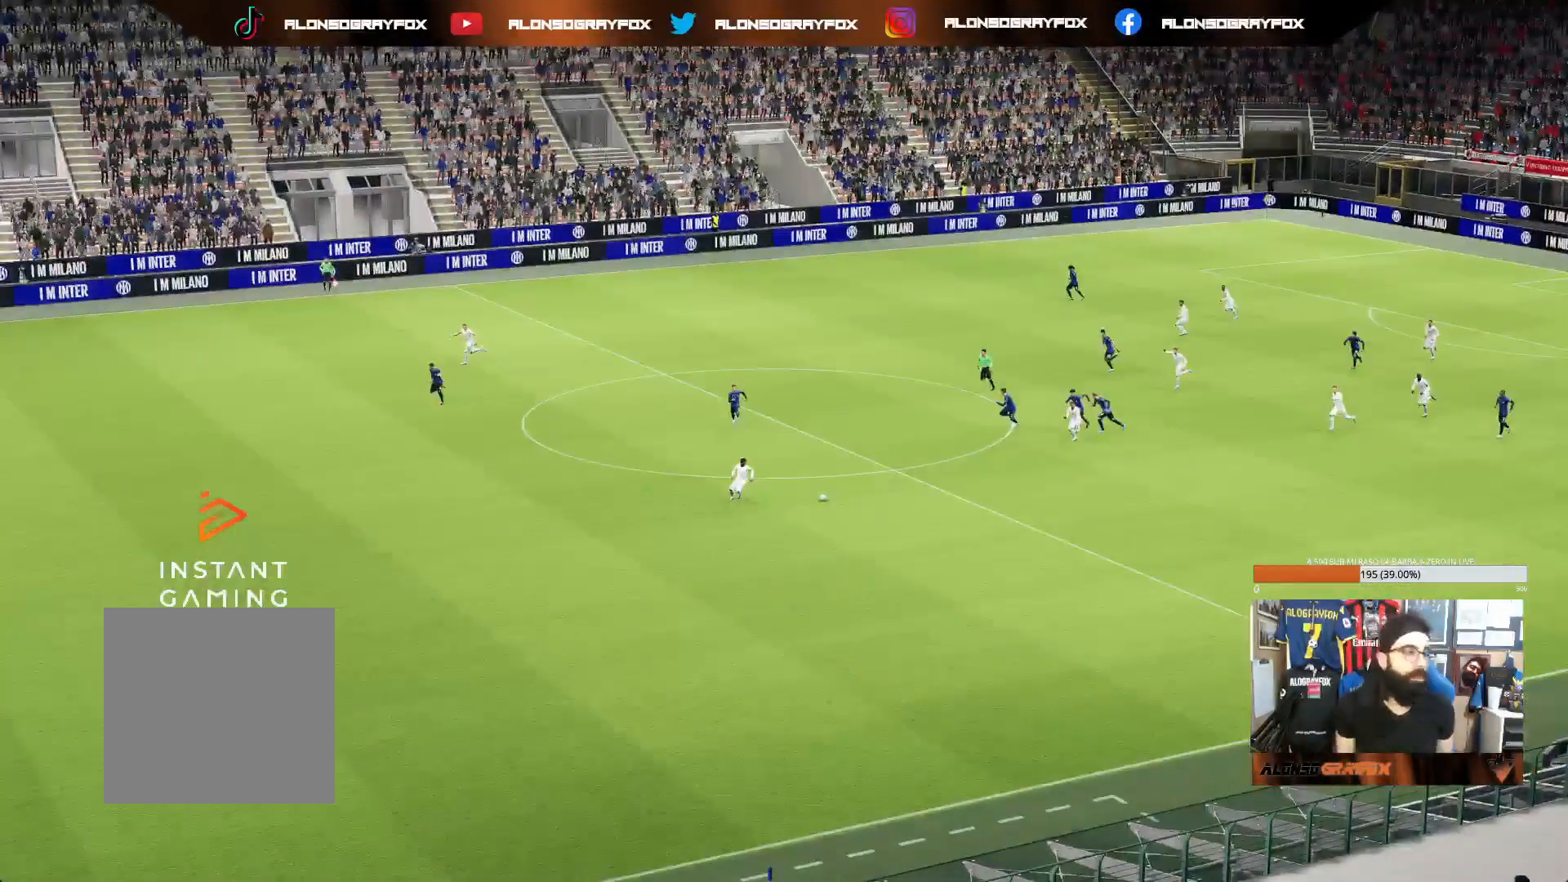
{"buttons": [], "left_stick": "center", "right_stick": "center", "events": []}
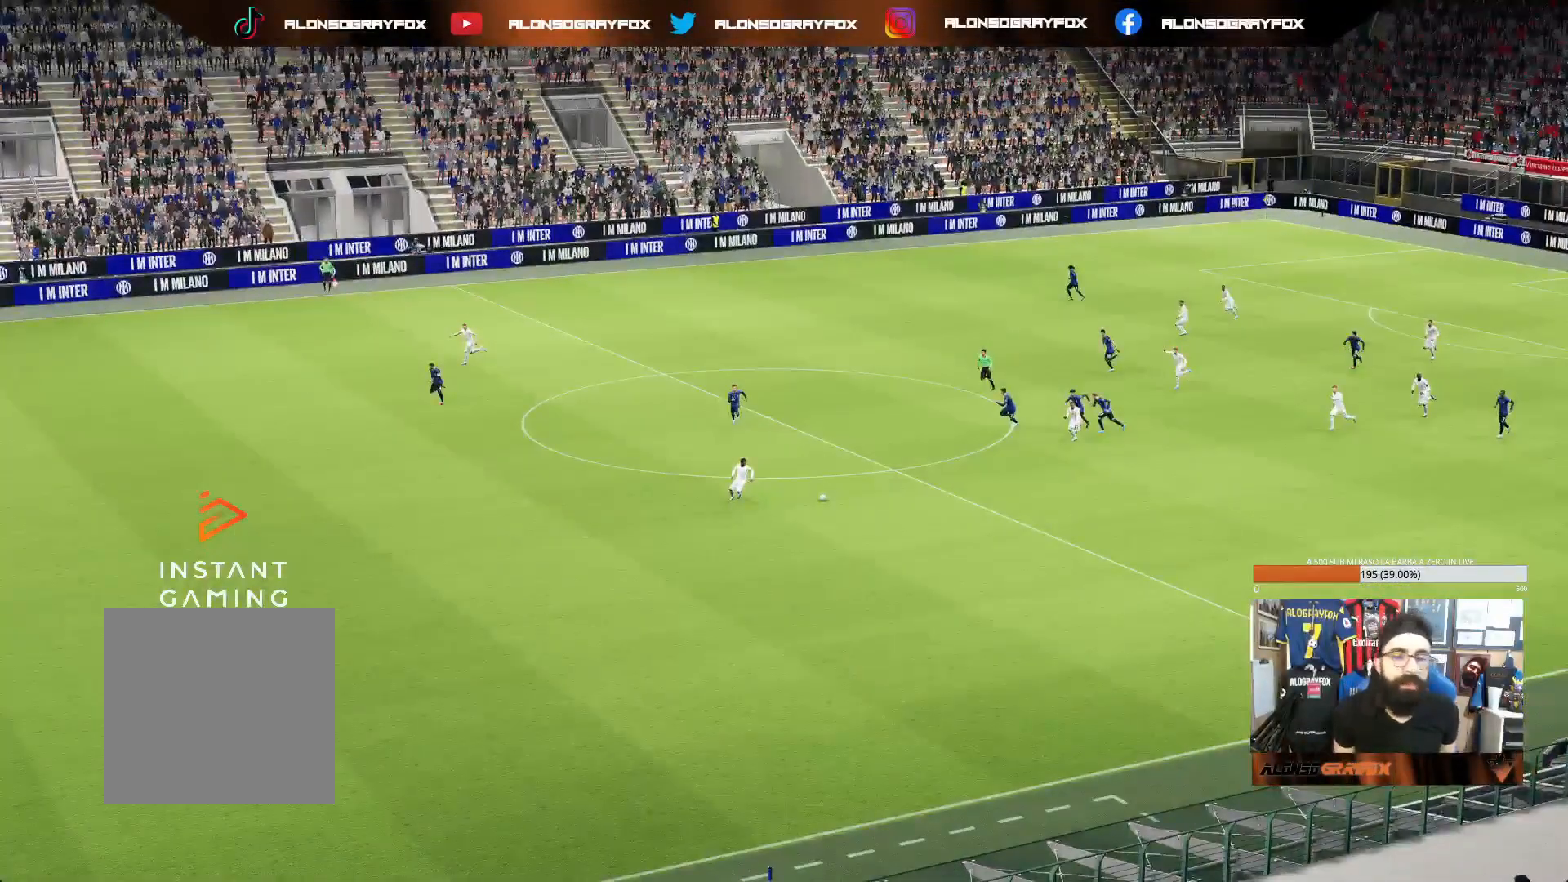
{"buttons": [], "left_stick": "center", "right_stick": "center", "events": []}
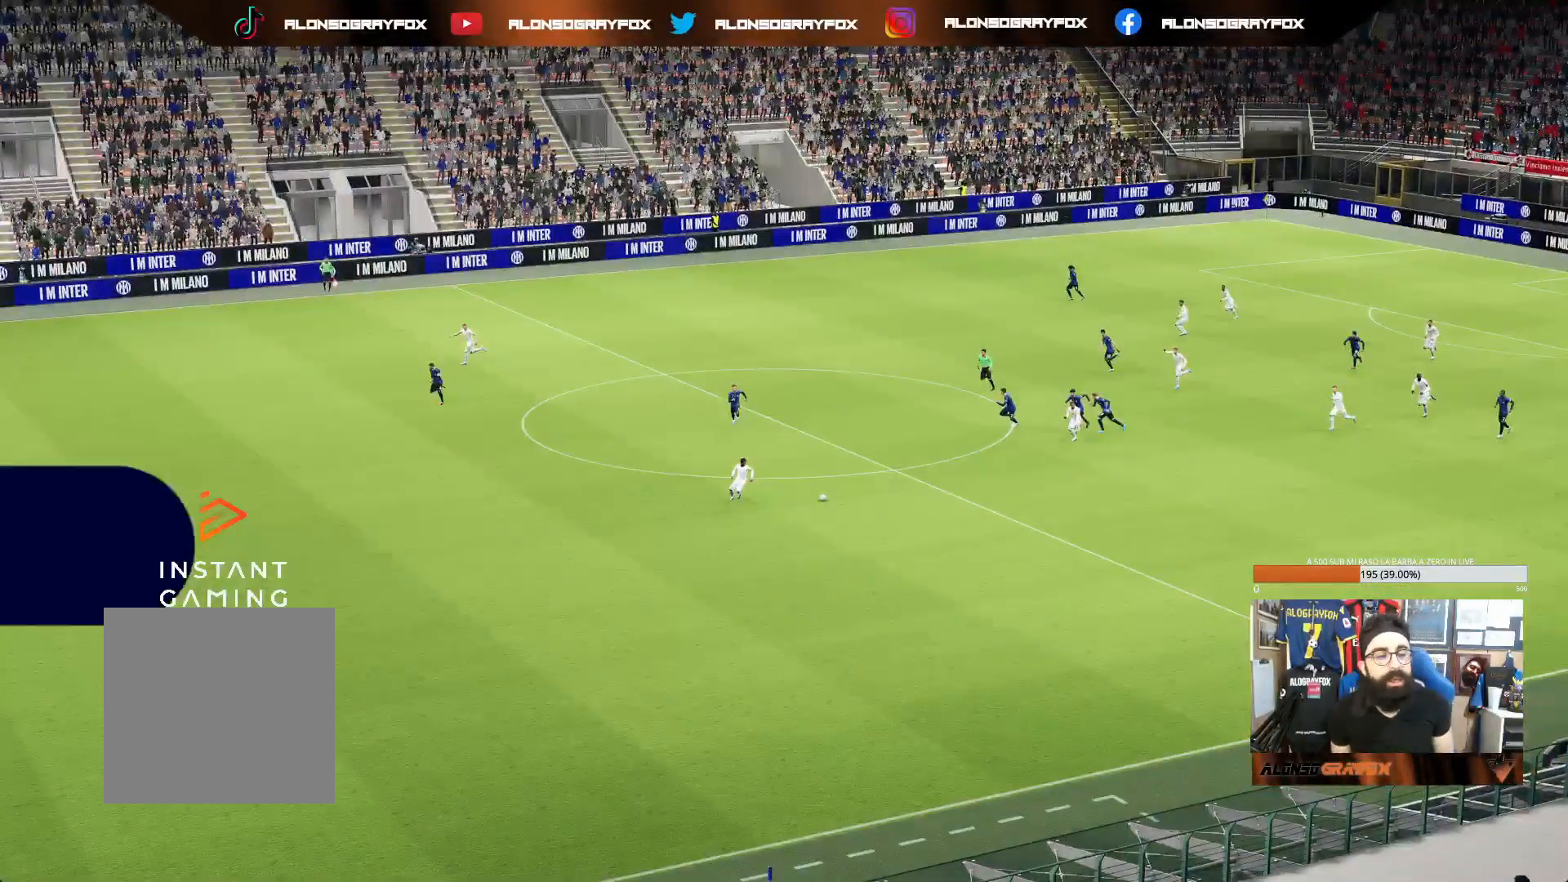
{"buttons": [], "left_stick": "center", "right_stick": "center", "events": []}
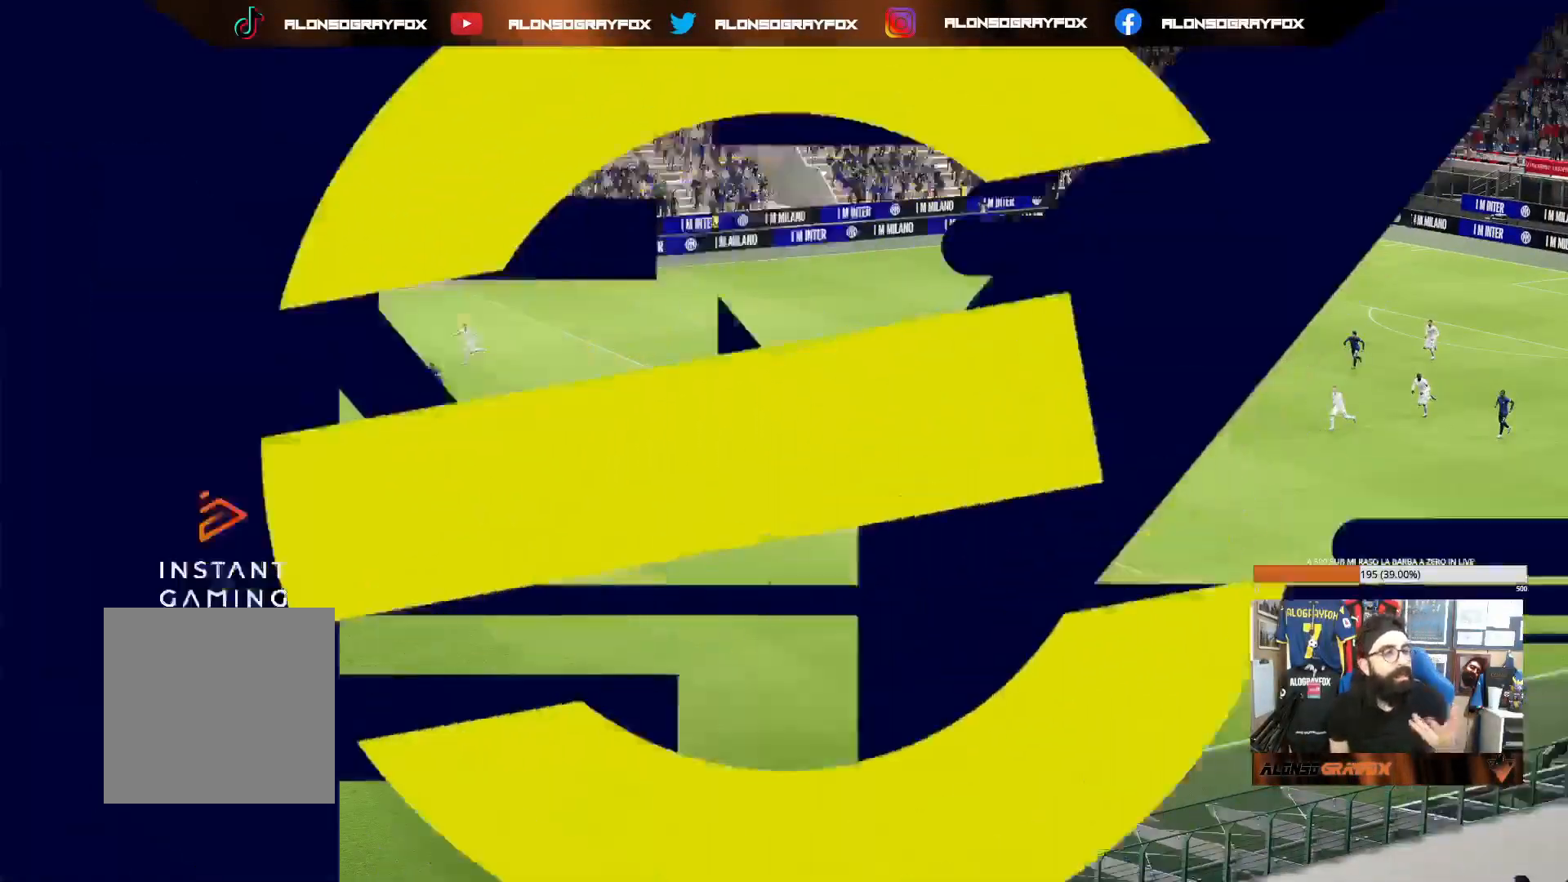
{"buttons": [], "left_stick": "center", "right_stick": "center", "events": []}
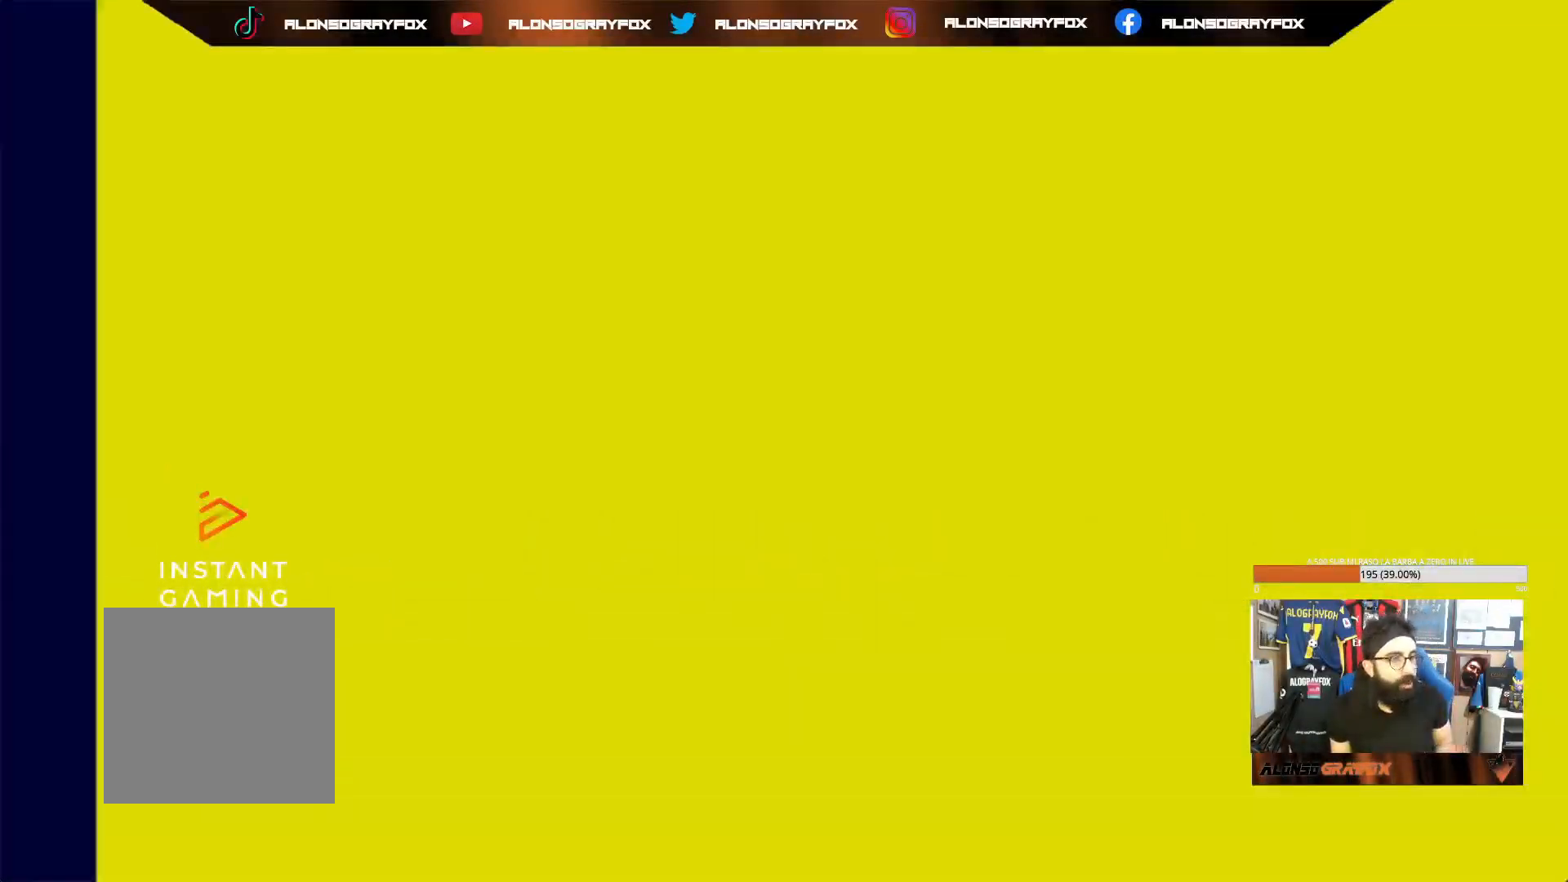
{"buttons": [], "left_stick": "center", "right_stick": "center", "events": []}
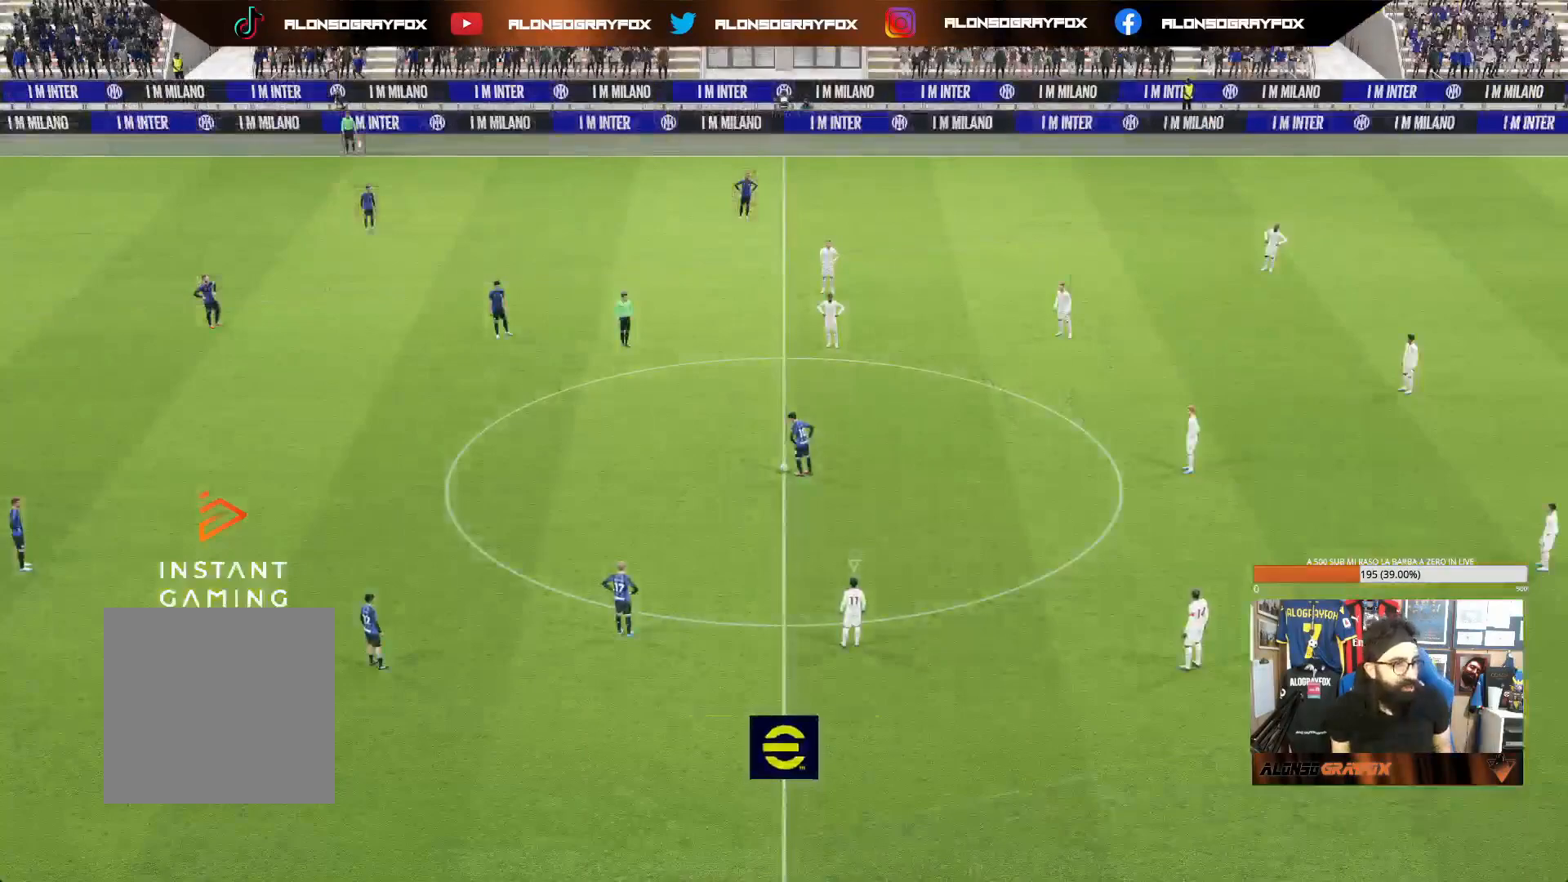
{"buttons": [], "left_stick": "center", "right_stick": "center", "events": []}
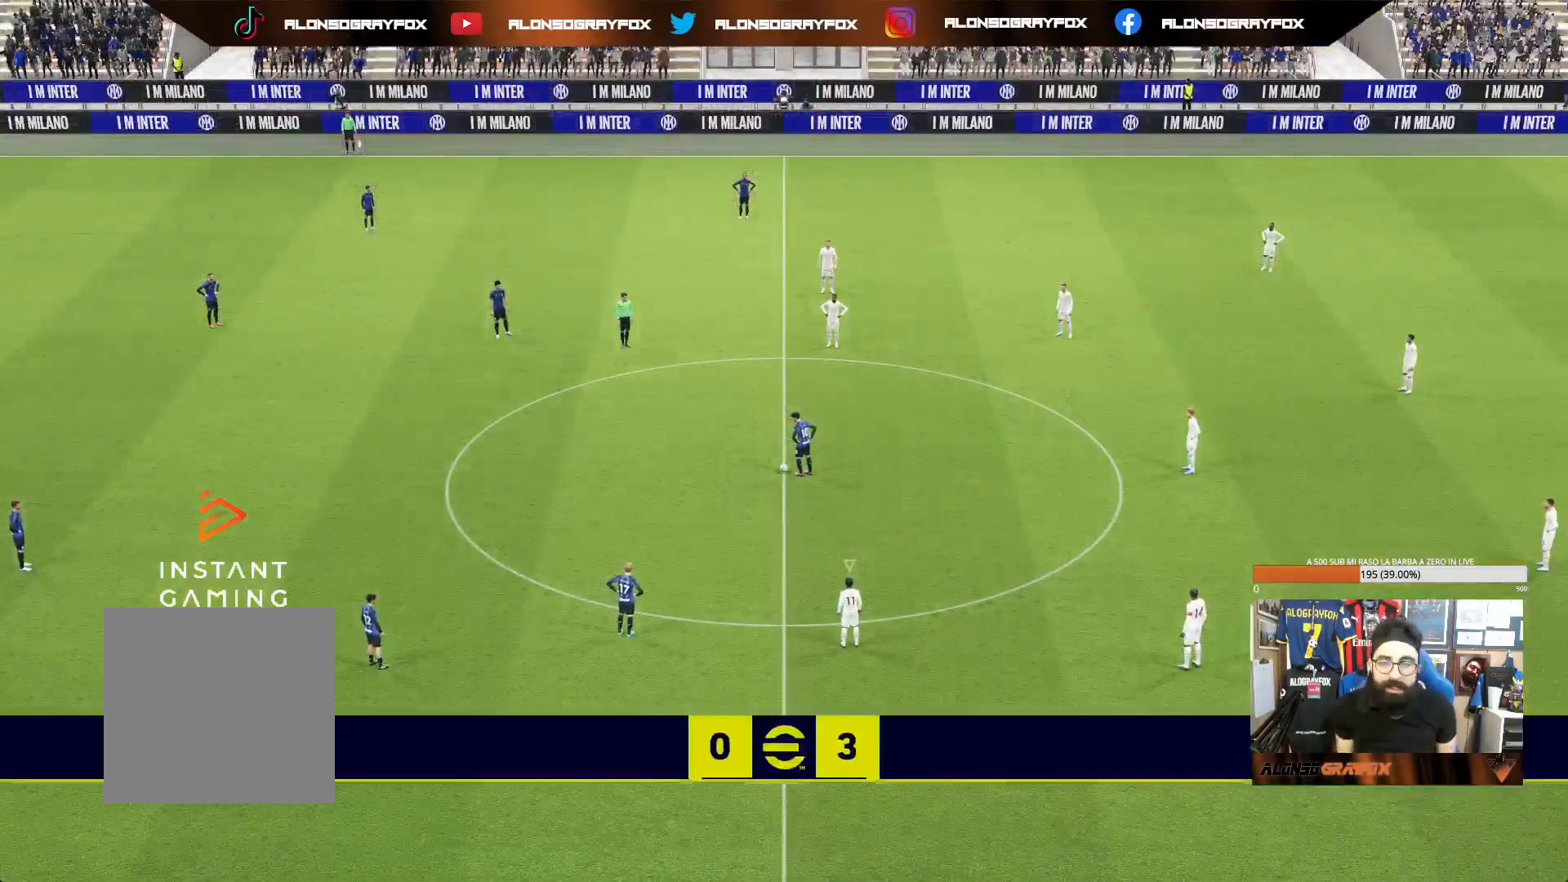
{"buttons": [], "left_stick": "left", "right_stick": "center", "events": [[200, "left_stick", "left"], [267, "right_stick", "up-left"], [367, "right_stick", "center"]]}
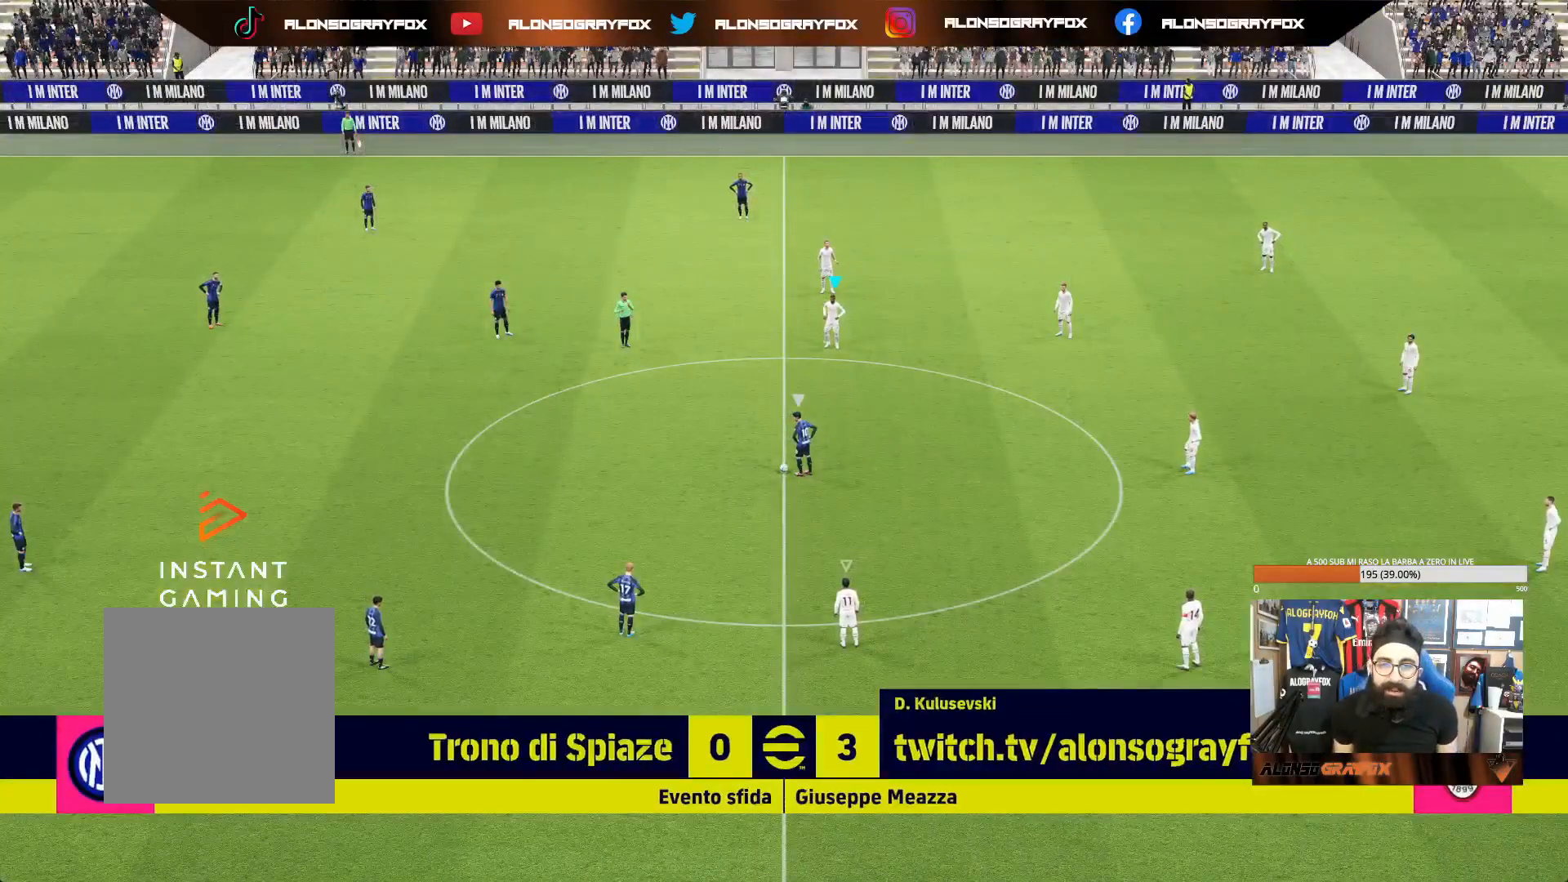
{"buttons": ["CROSS"], "left_stick": "center", "right_stick": "center", "events": [[50, "right_stick", "down"], [150, "right_stick", "center"], [283, "left_stick", "center"], [317, "CROSS", "down"], [383, "DPAD_DOWN", "down"], [467, "DPAD_DOWN", "up"]]}
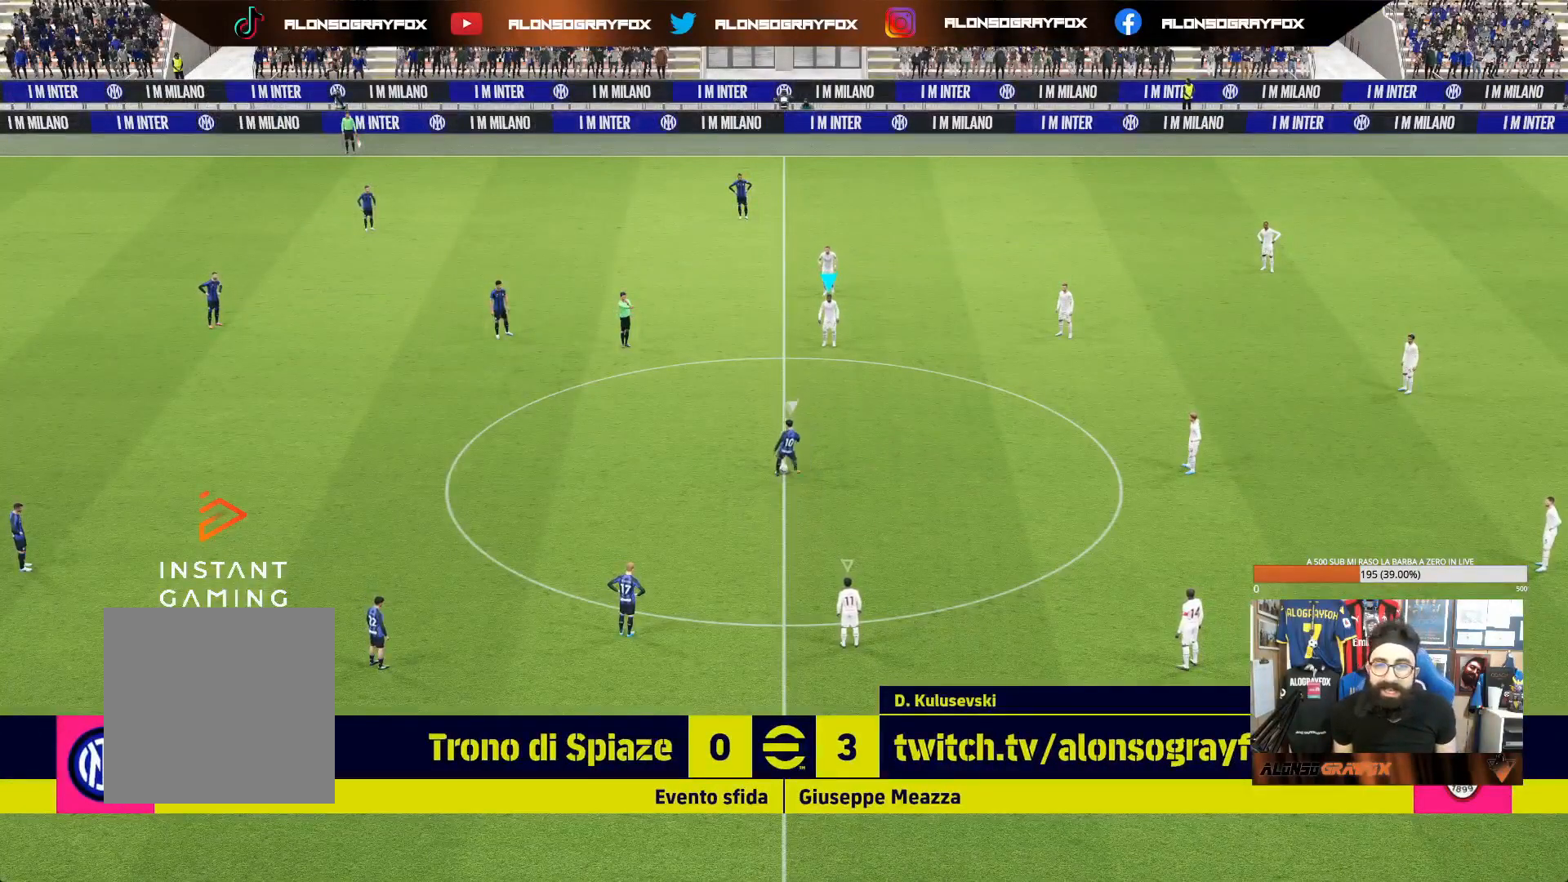
{"buttons": ["CROSS"], "left_stick": "center", "right_stick": "center", "events": [[50, "DPAD_DOWN", "down"], [133, "DPAD_DOWN", "up"], [200, "DPAD_DOWN", "down"], [267, "DPAD_DOWN", "up"], [333, "DPAD_DOWN", "down"], [417, "DPAD_DOWN", "up"]]}
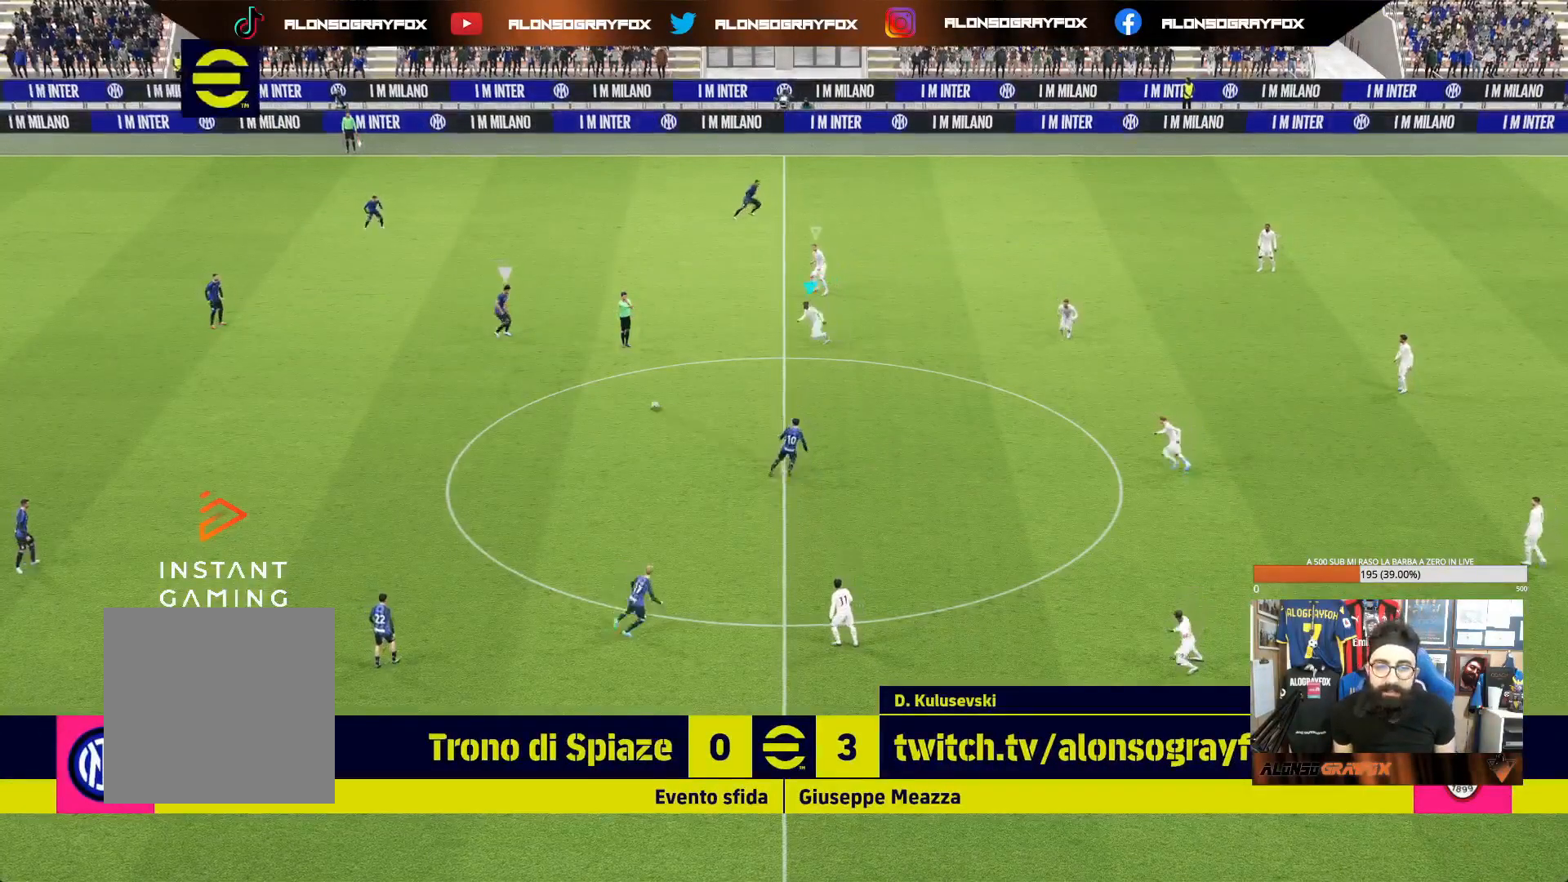
{"buttons": ["R1"], "left_stick": "up-left", "right_stick": "center", "events": [[50, "left_stick", "left"], [67, "CROSS", "up"], [200, "R1", "down"], [267, "left_stick", "up-left"]]}
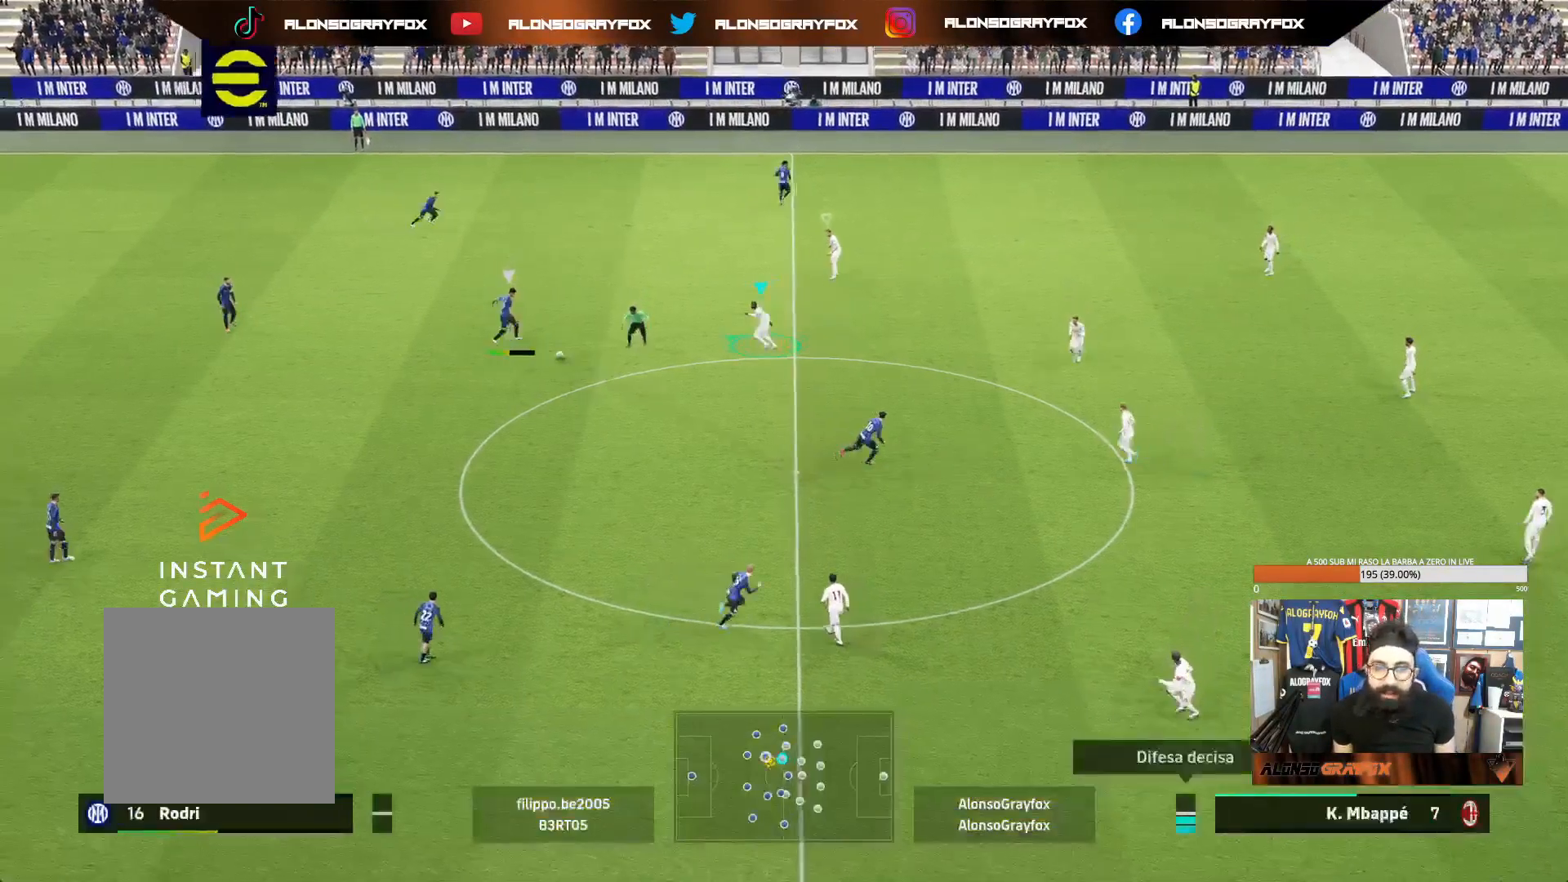
{"buttons": [], "left_stick": "up-left", "right_stick": "center", "events": [[317, "L1", "down"], [367, "R1", "up"], [450, "L1", "up"]]}
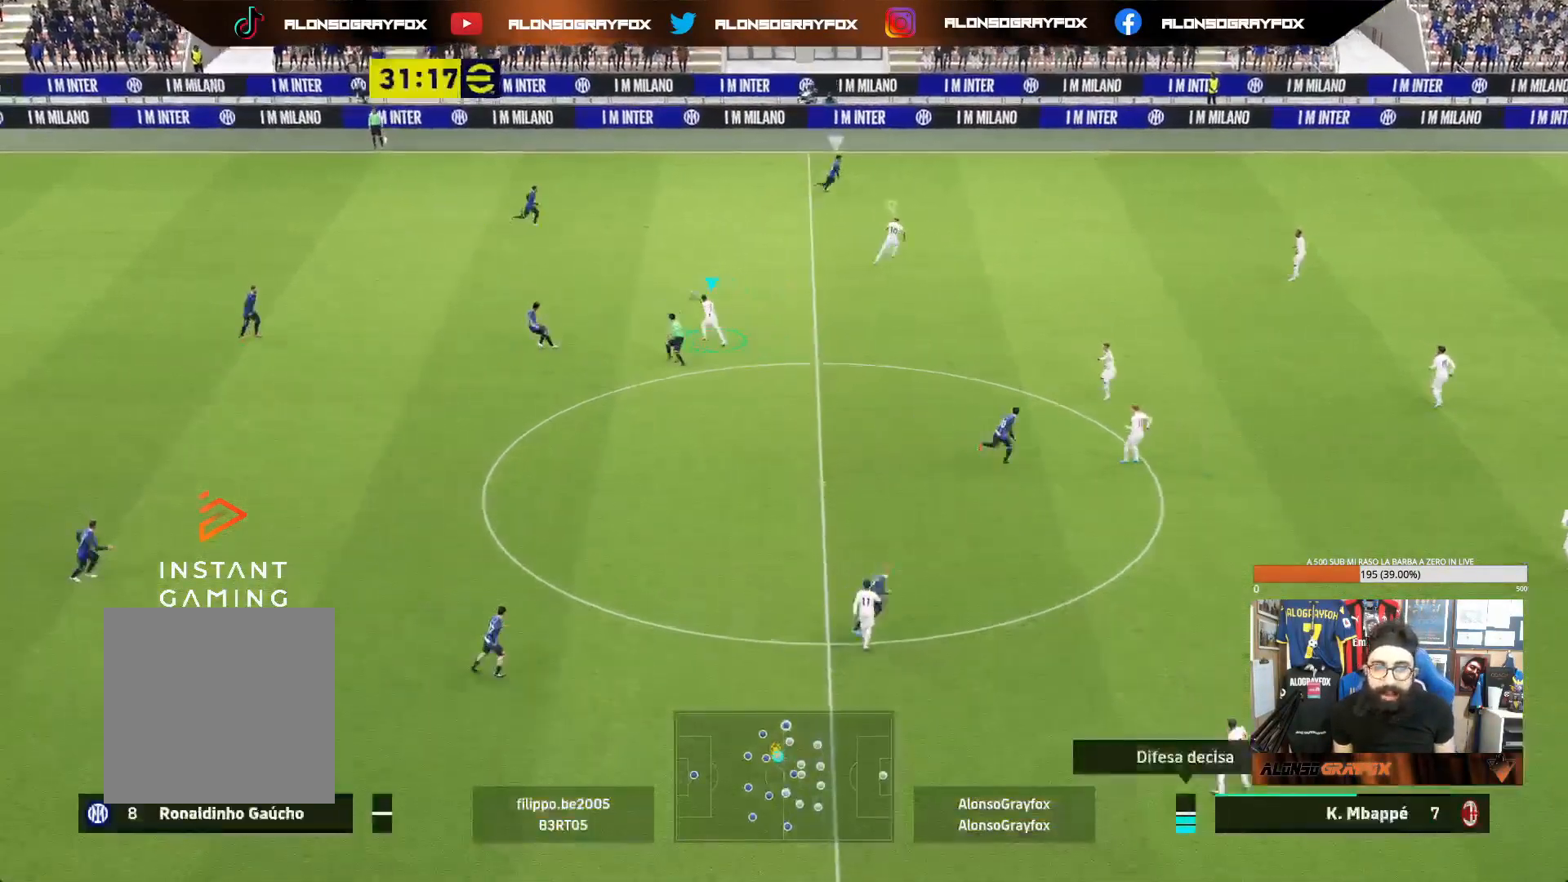
{"buttons": ["R1"], "left_stick": "up-right", "right_stick": "center", "events": [[33, "left_stick", "up"], [117, "R1", "down"], [350, "left_stick", "up-right"]]}